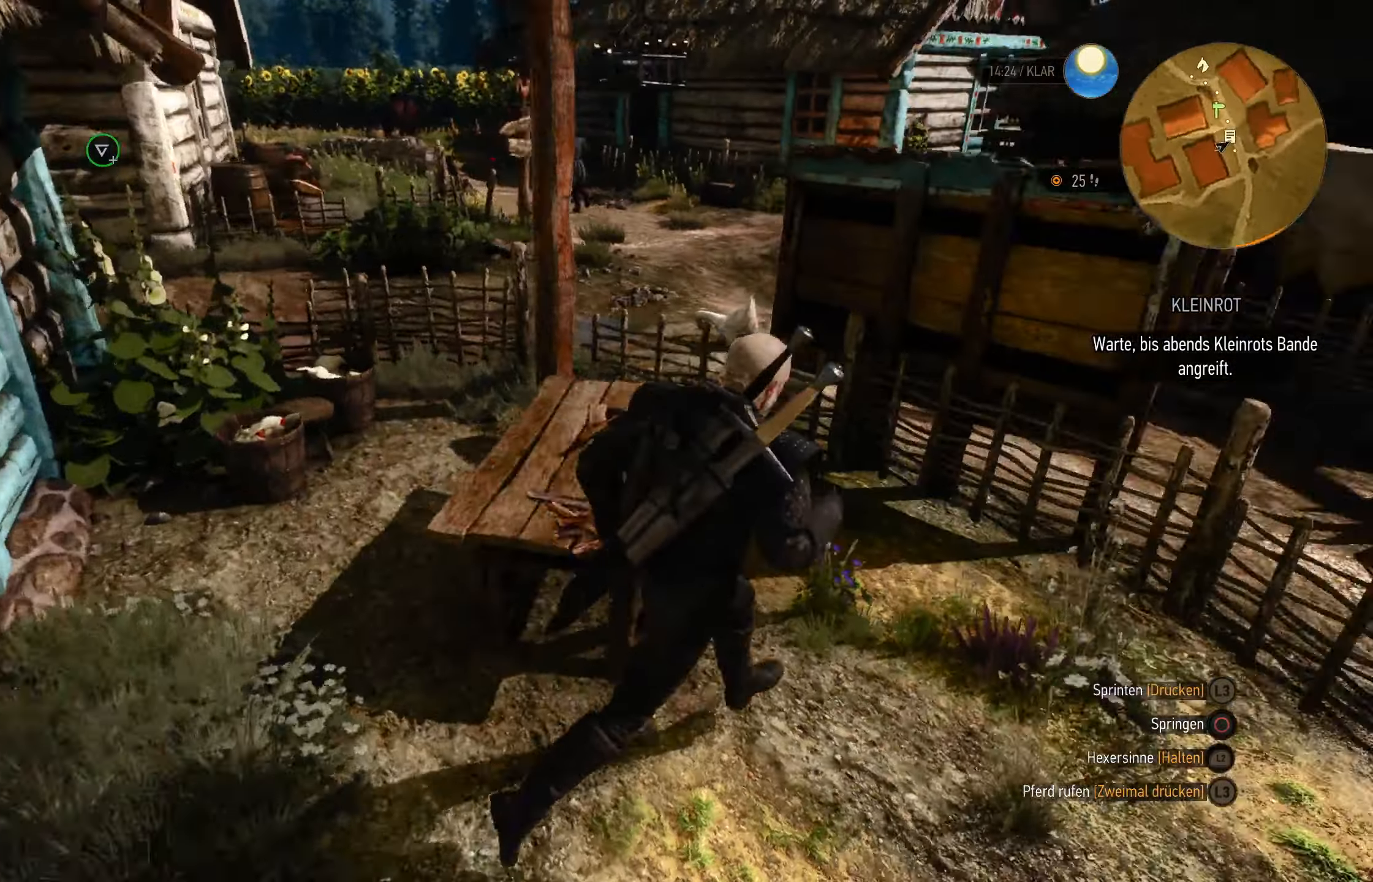
Gameplay with a controller (PlayStation layout); each line is a JSON object with the inputs held at the frame after it. "events" lists button and stick changes between this image and that frame as [ms after this image, input, new state], when the widget could be followed in between.
{"buttons": [], "left_stick": "up-right", "right_stick": "center", "events": [[217, "CIRCLE", "down"], [500, "CIRCLE", "up"]]}
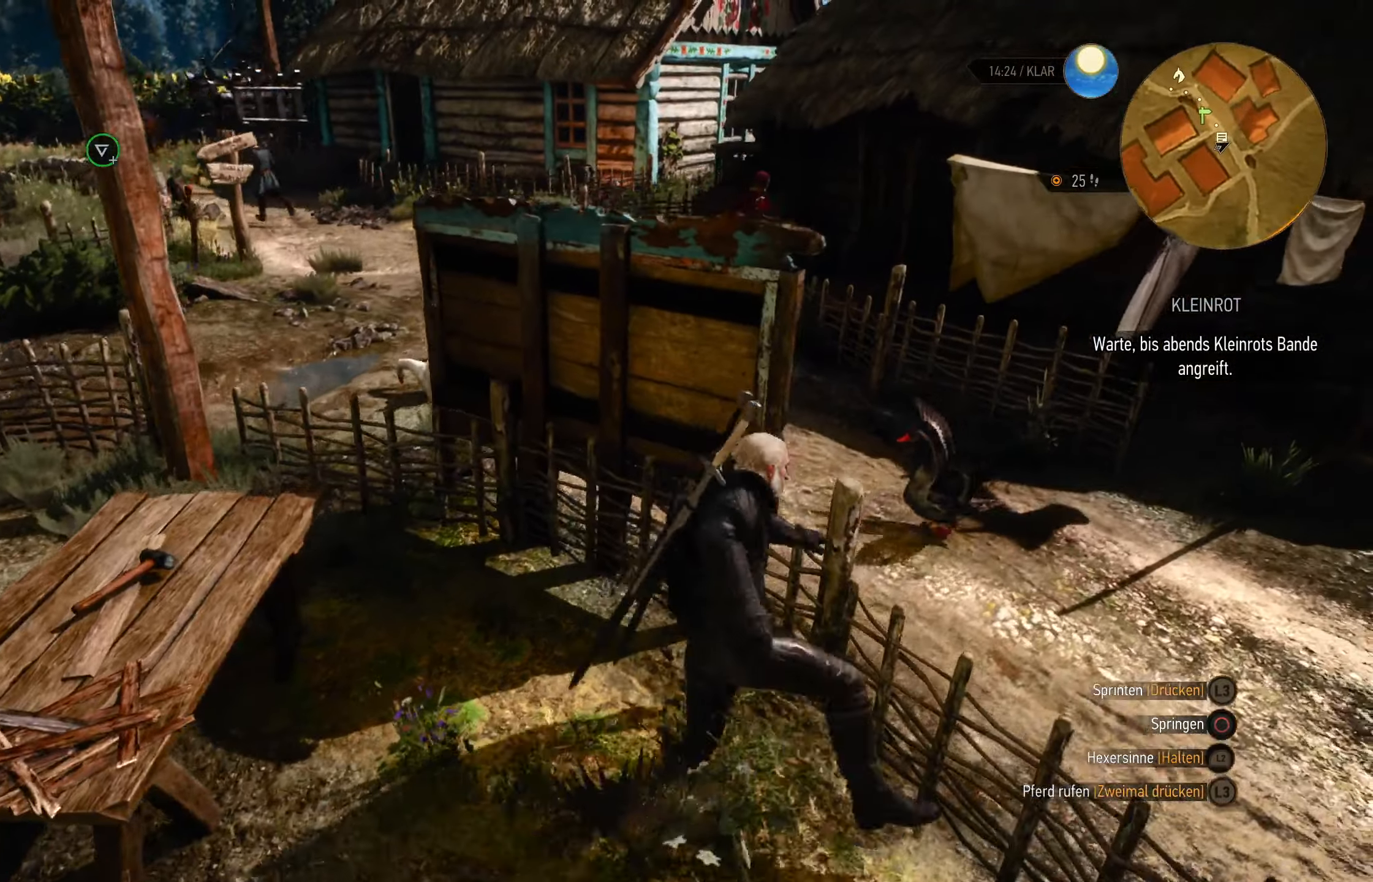
{"buttons": [], "left_stick": "right", "right_stick": "right", "events": [[317, "left_stick", "right"], [350, "right_stick", "right"]]}
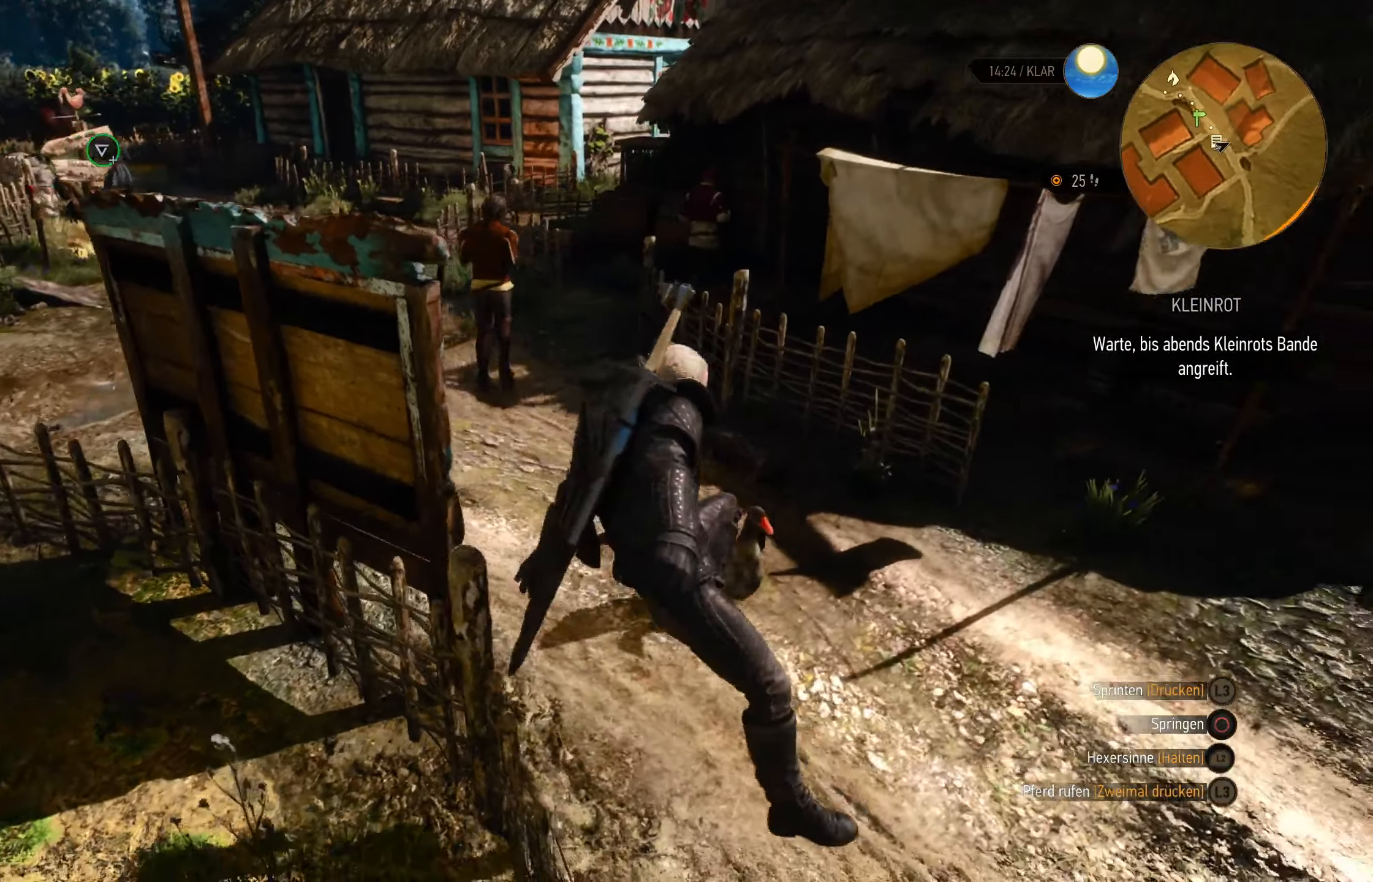
{"buttons": [], "left_stick": "up", "right_stick": "center", "events": [[100, "left_stick", "up-right"], [317, "right_stick", "center"], [367, "left_stick", "up"]]}
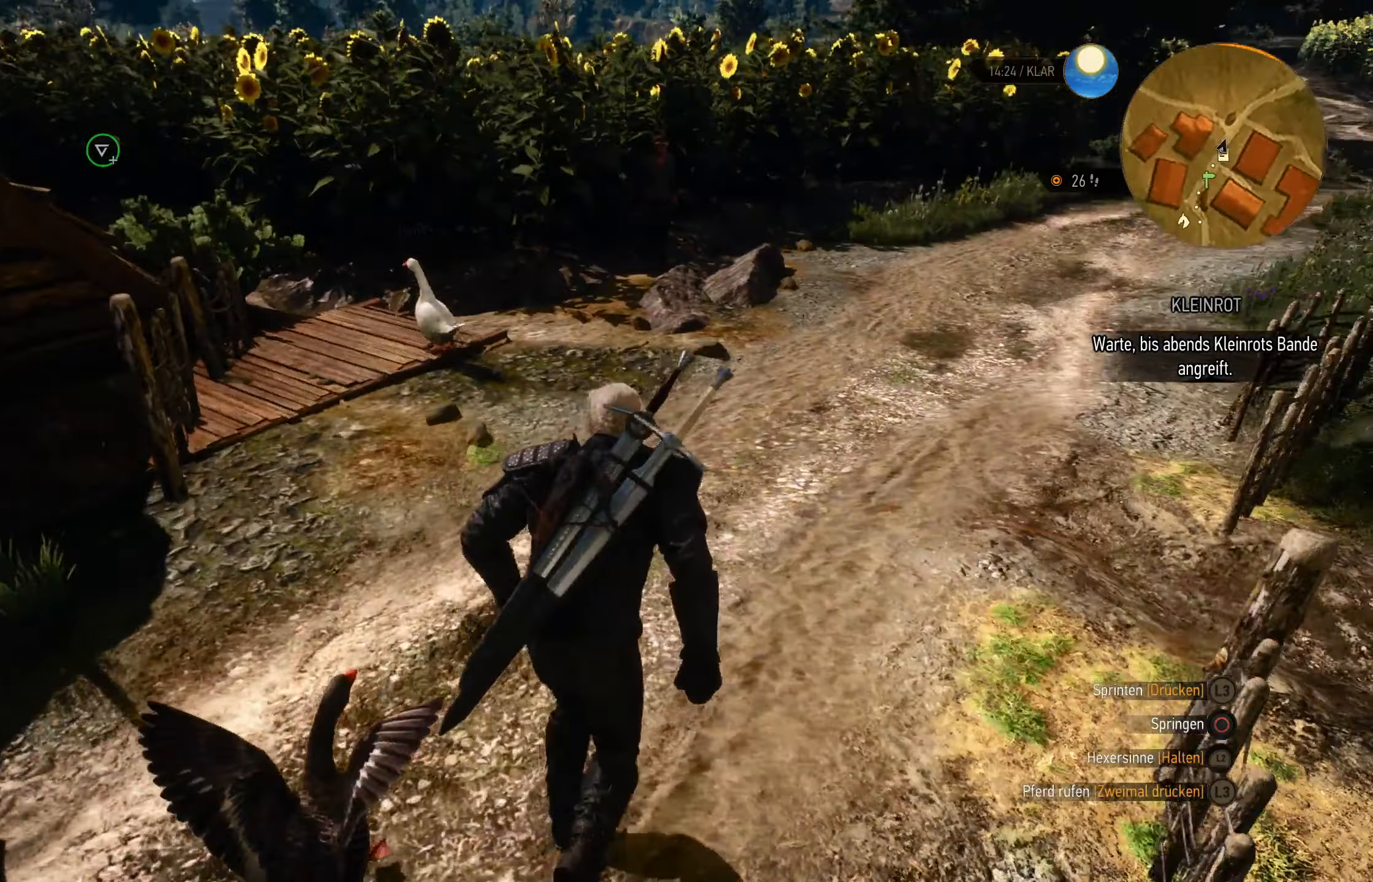
{"buttons": [], "left_stick": "center", "right_stick": "center", "events": [[84, "left_stick", "up-right"], [367, "left_stick", "center"]]}
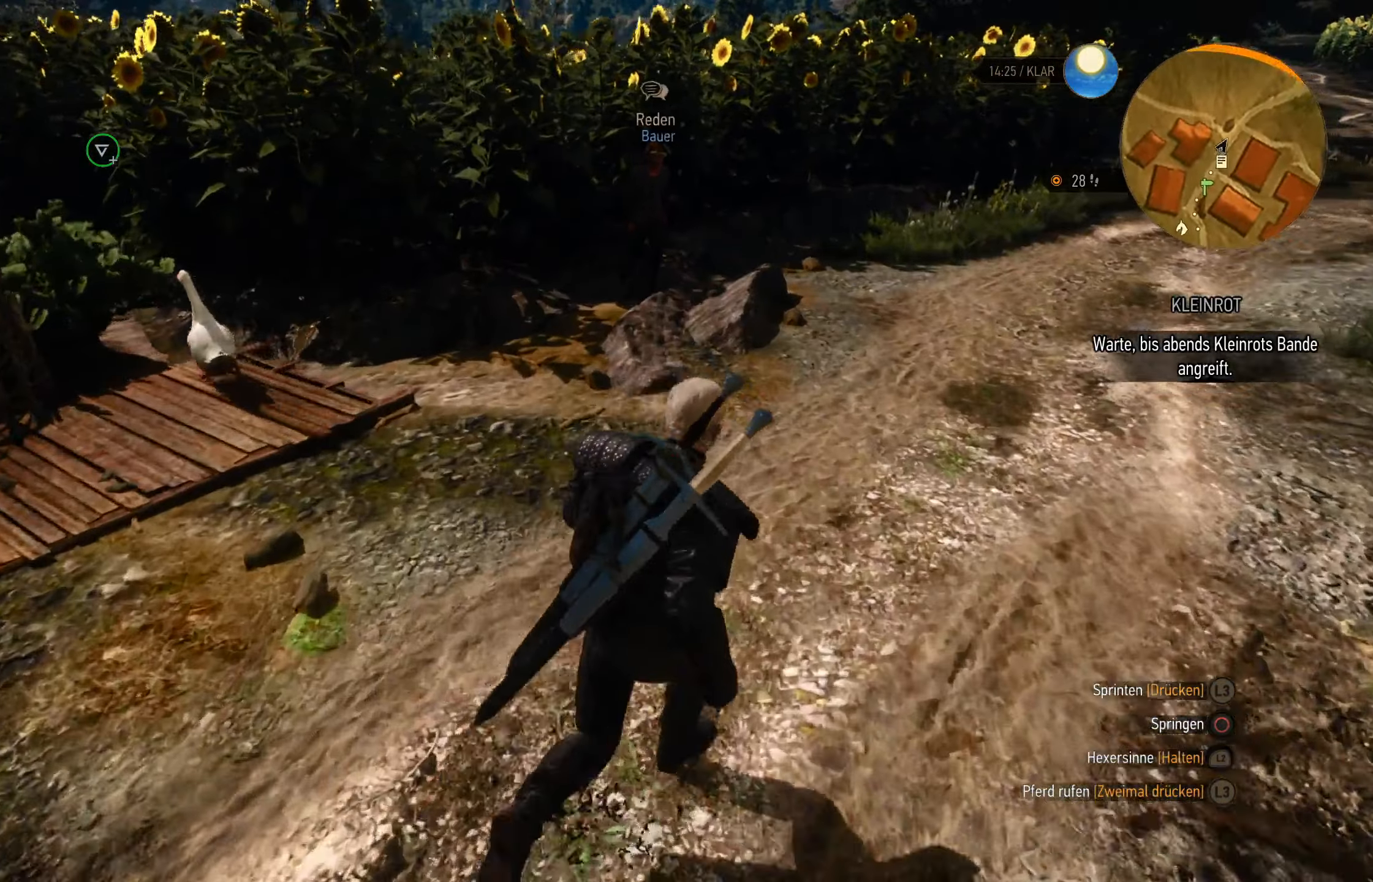
{"buttons": [], "left_stick": "center", "right_stick": "center", "events": []}
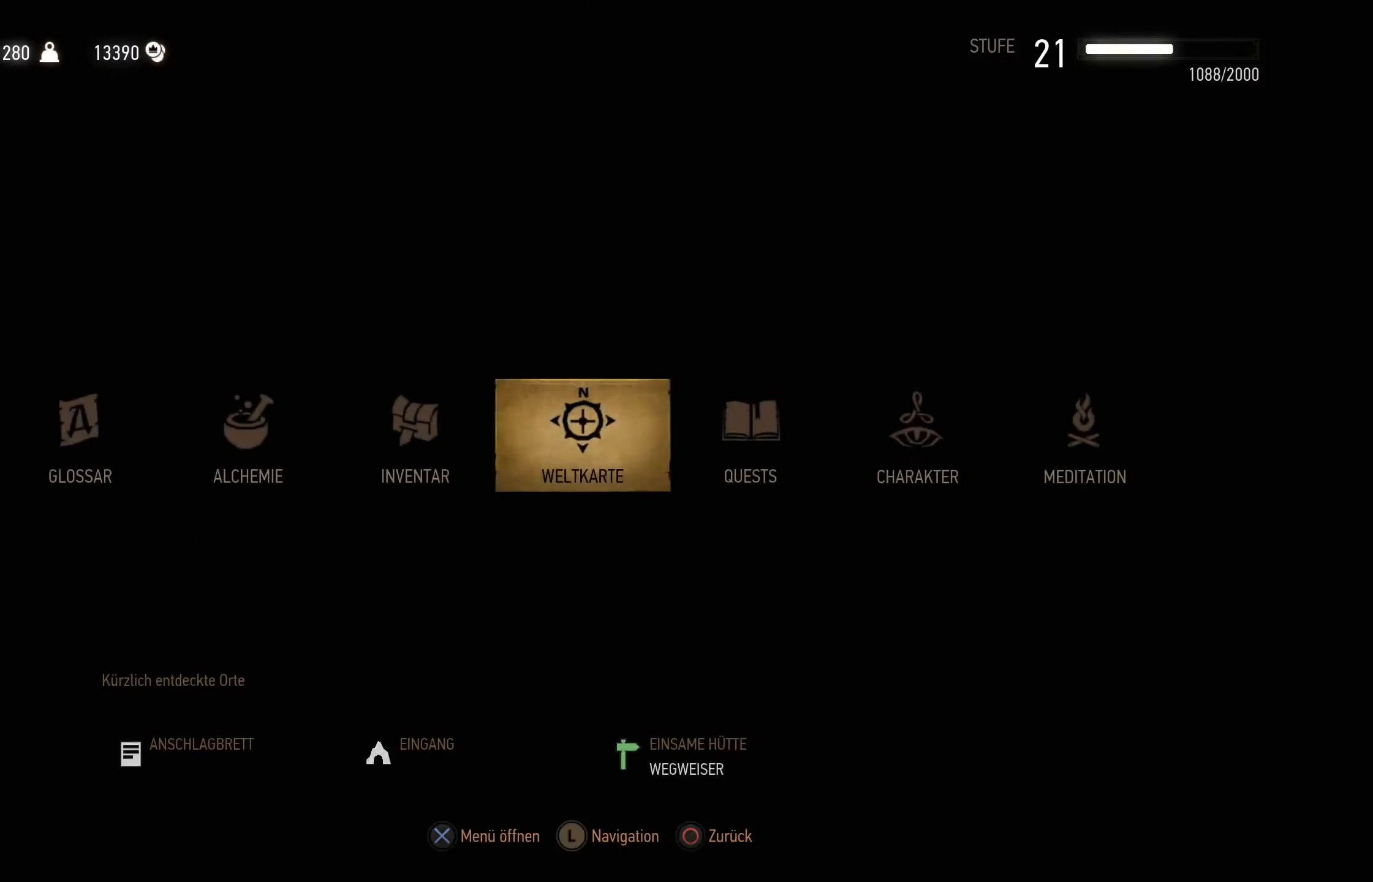
{"buttons": [], "left_stick": "center", "right_stick": "center", "events": [[250, "DPAD_RIGHT", "down"], [334, "DPAD_RIGHT", "up"], [400, "CROSS", "down"], [484, "CROSS", "up"]]}
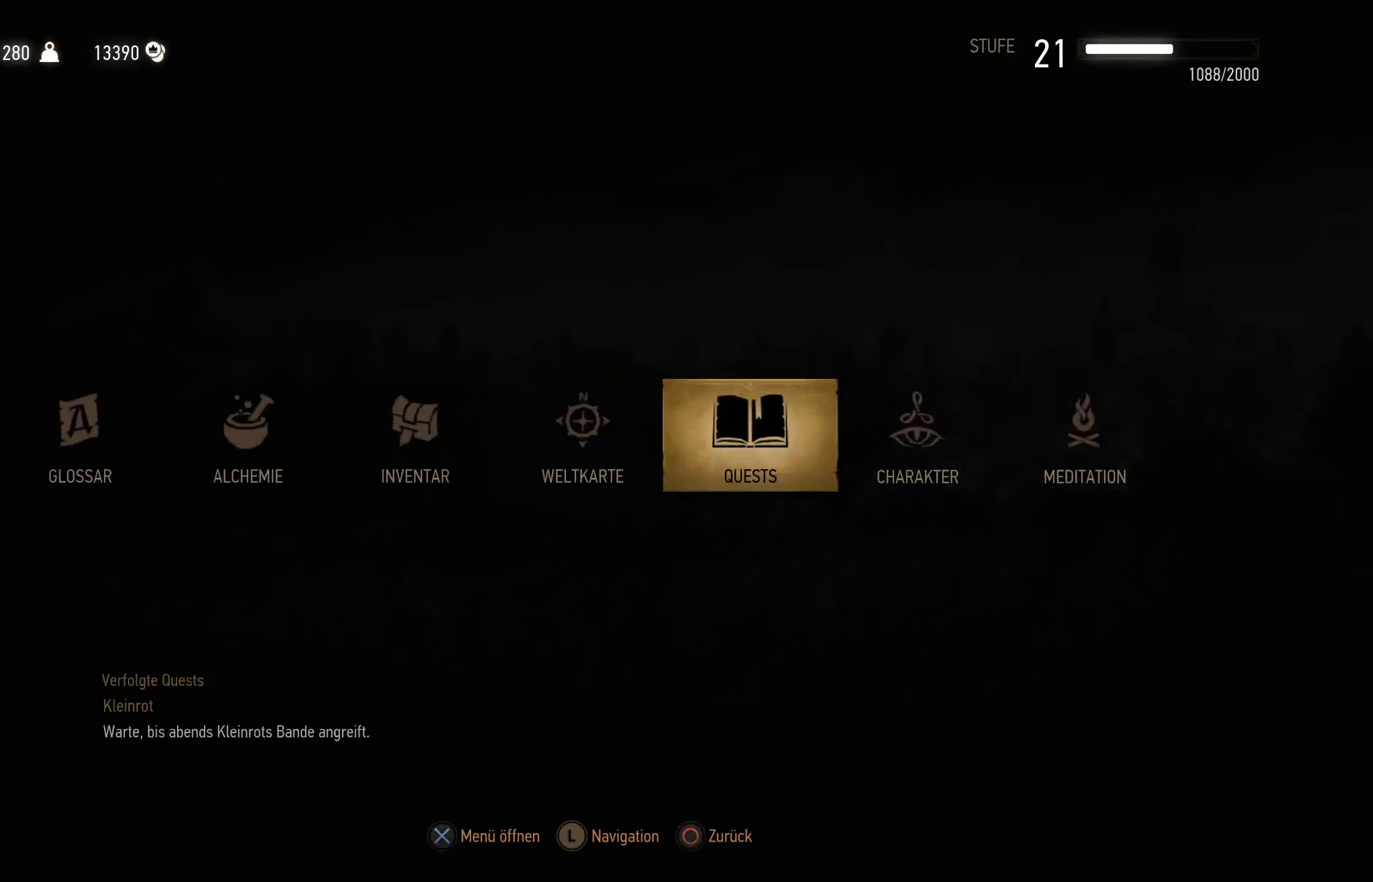
{"buttons": [], "left_stick": "center", "right_stick": "center", "events": []}
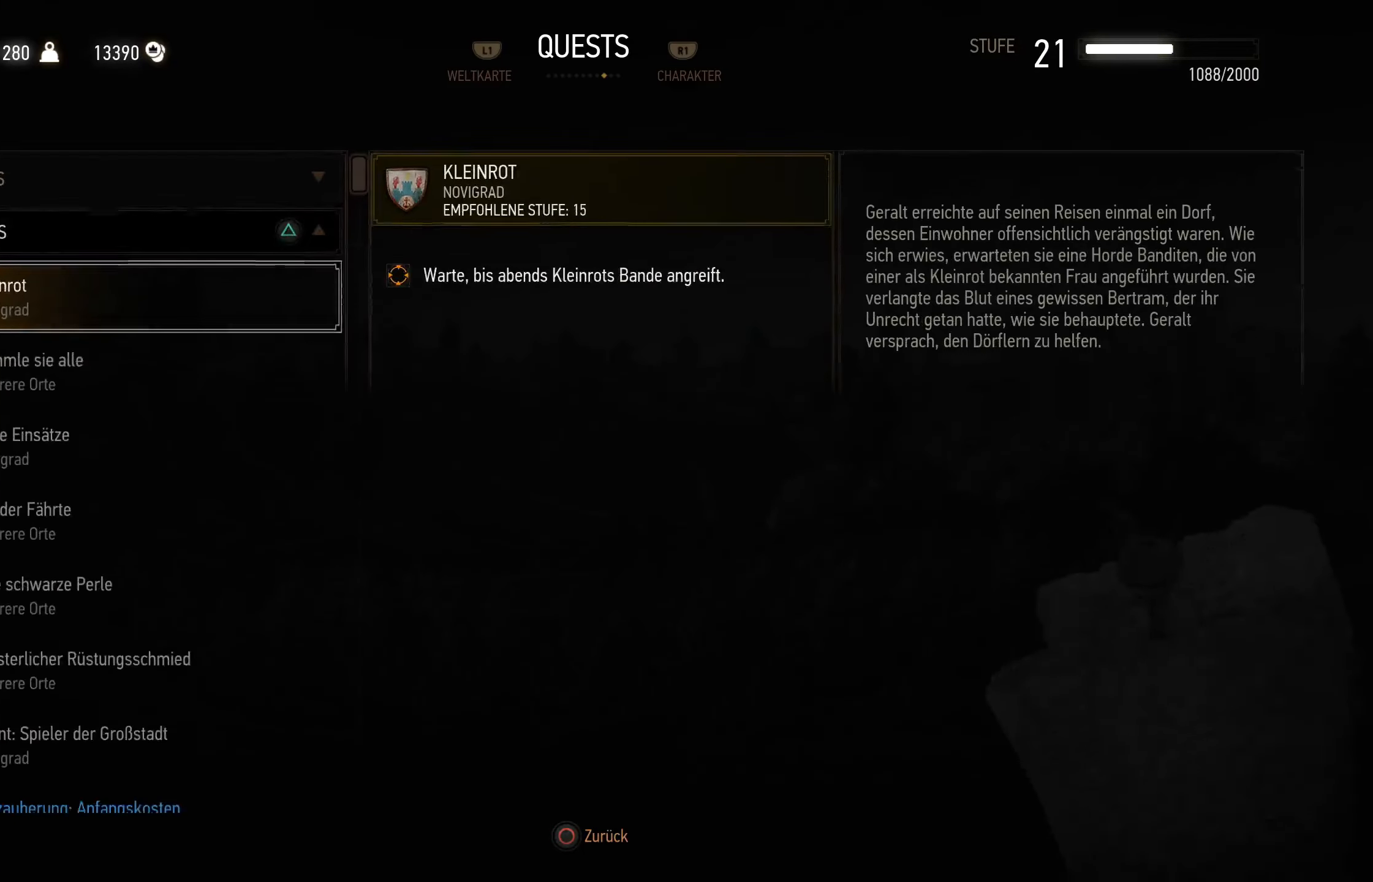
{"buttons": [], "left_stick": "center", "right_stick": "center", "events": [[184, "DPAD_UP", "down"], [317, "CROSS", "down"], [317, "DPAD_UP", "up"], [400, "CROSS", "up"]]}
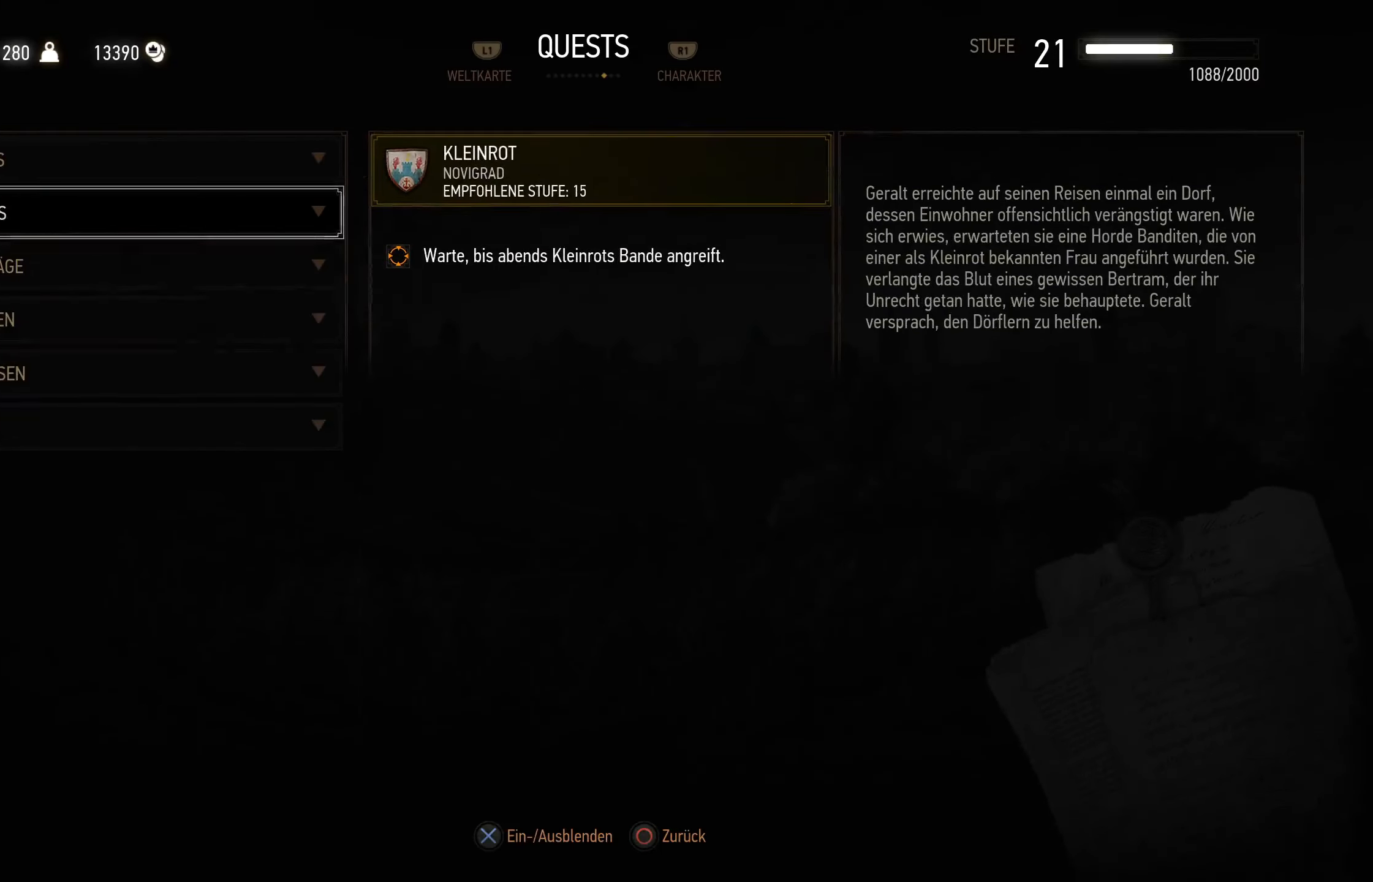
{"buttons": [], "left_stick": "center", "right_stick": "center", "events": [[117, "DPAD_DOWN", "down"], [217, "DPAD_DOWN", "up"], [334, "CROSS", "down"], [467, "CROSS", "up"]]}
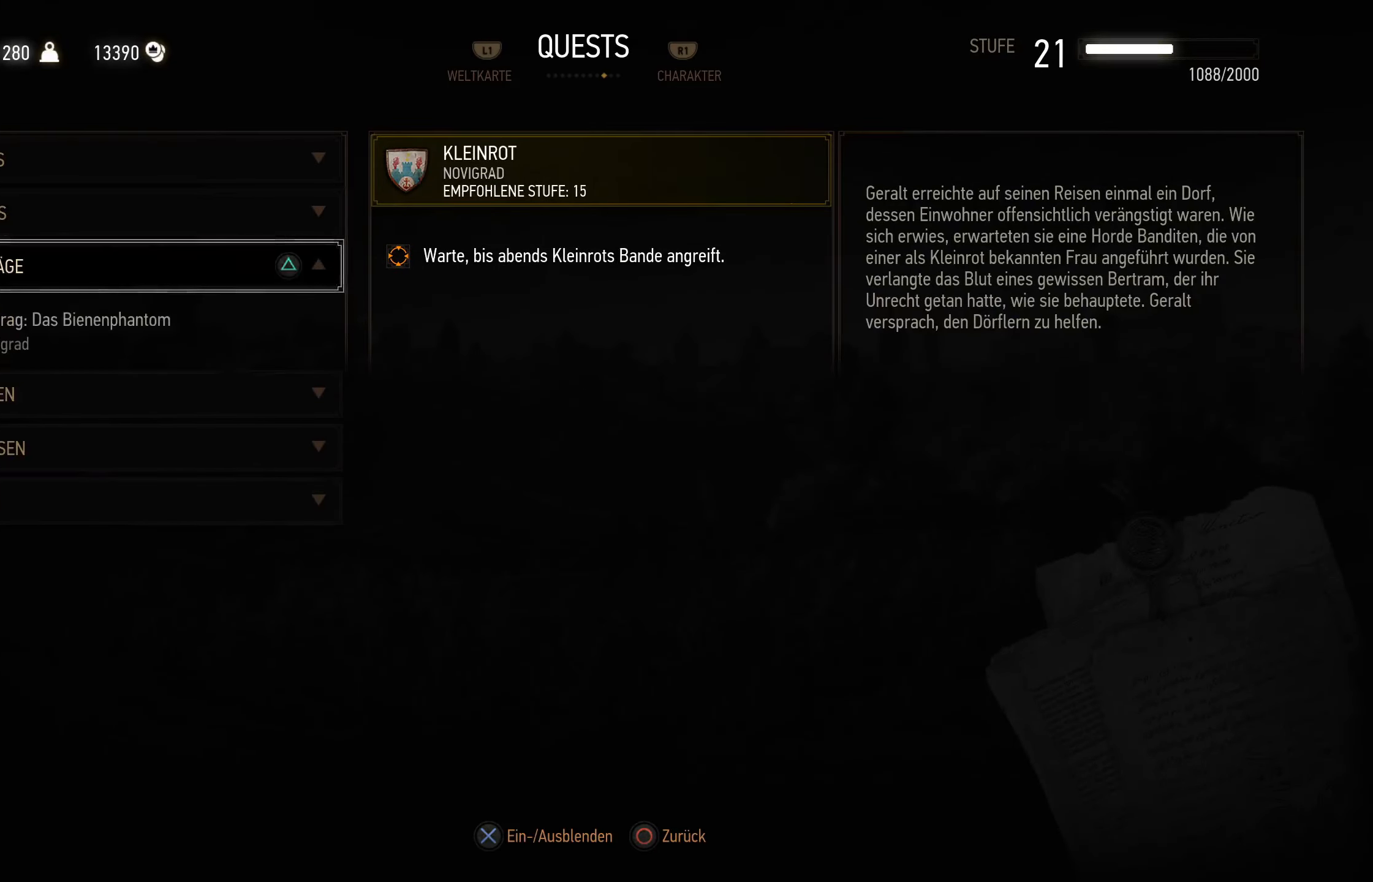
{"buttons": ["DPAD_DOWN"], "left_stick": "center", "right_stick": "center", "events": [[200, "CROSS", "down"], [333, "CROSS", "up"], [433, "DPAD_DOWN", "down"]]}
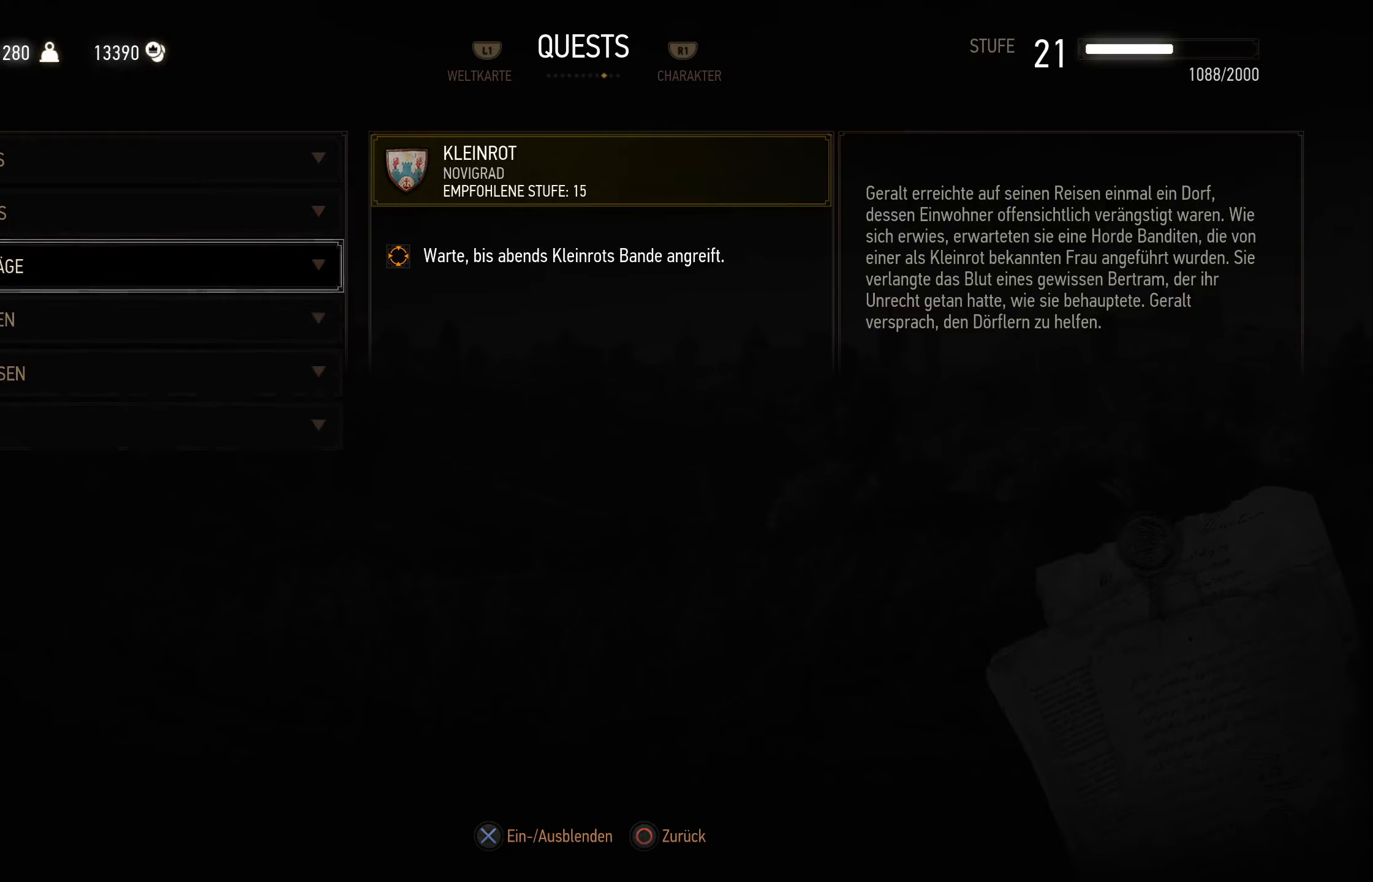
{"buttons": ["DPAD_DOWN"], "left_stick": "center", "right_stick": "center", "events": [[33, "CROSS", "down"], [50, "DPAD_DOWN", "up"], [166, "CROSS", "up"], [450, "DPAD_DOWN", "down"]]}
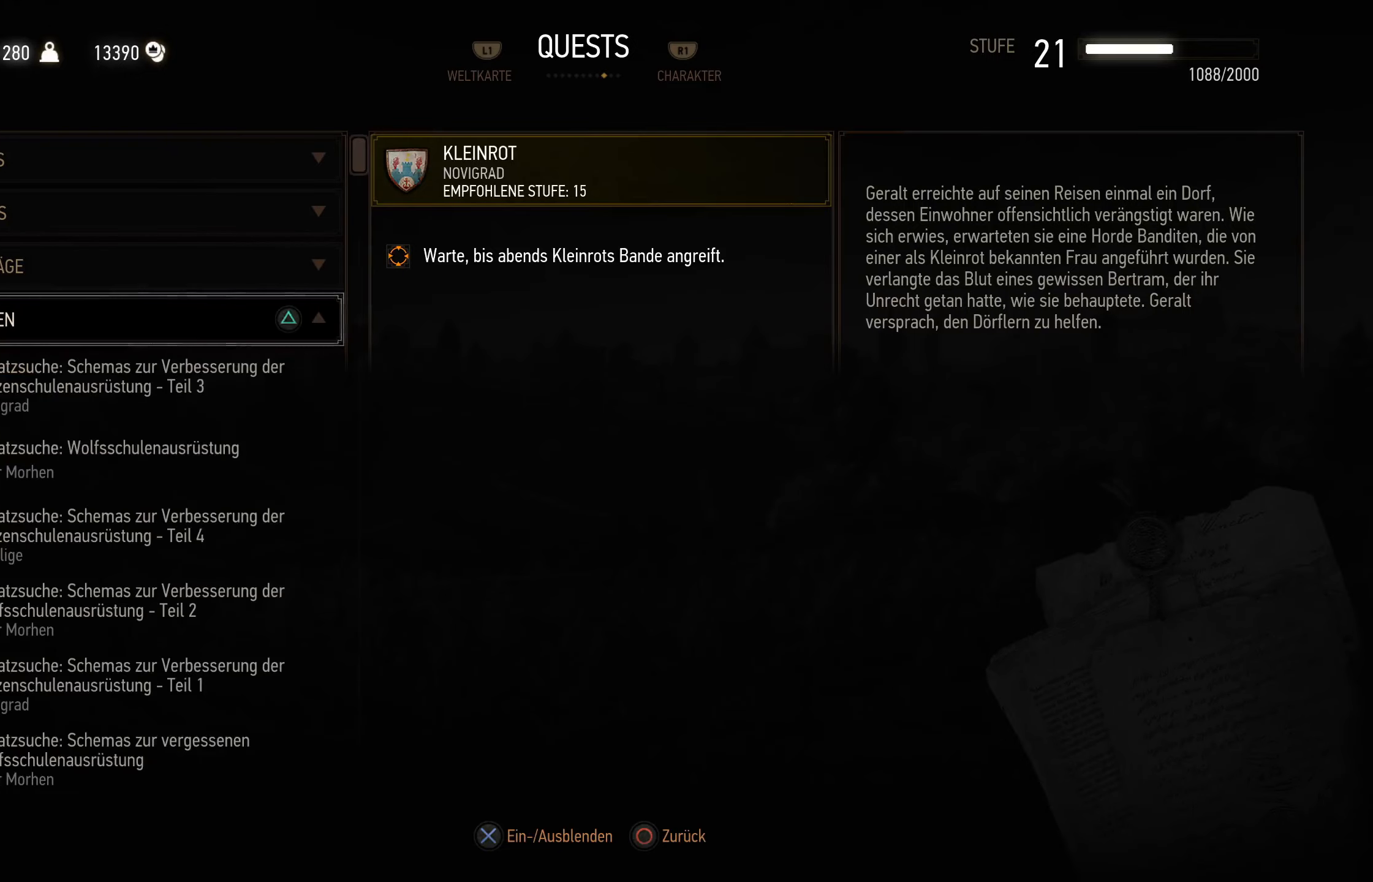
{"buttons": ["CIRCLE"], "left_stick": "center", "right_stick": "center", "events": [[66, "CROSS", "down"], [83, "DPAD_DOWN", "up"], [200, "CROSS", "up"], [383, "CIRCLE", "down"]]}
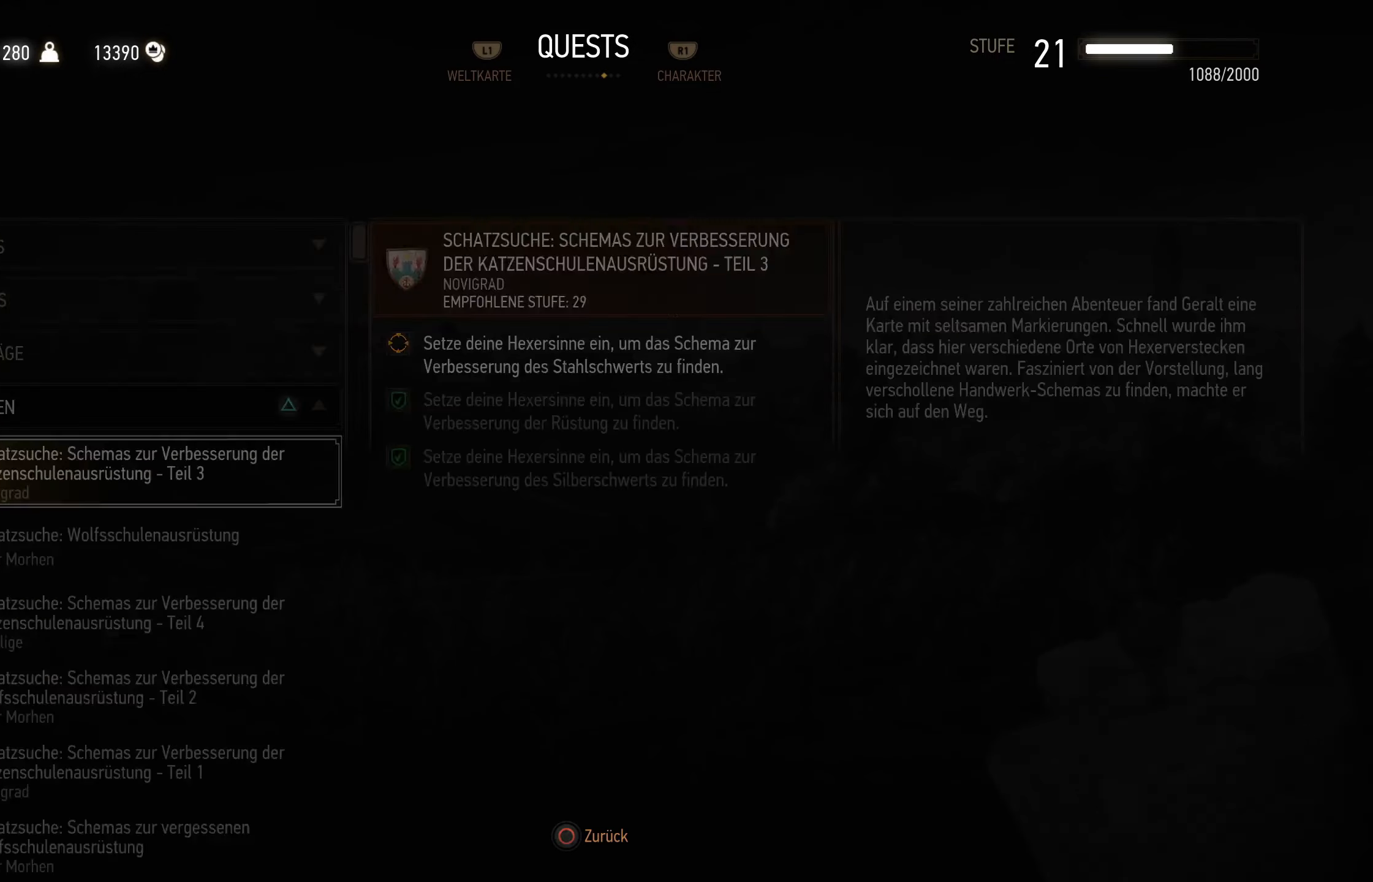
{"buttons": [], "left_stick": "center", "right_stick": "center", "events": [[66, "CIRCLE", "up"]]}
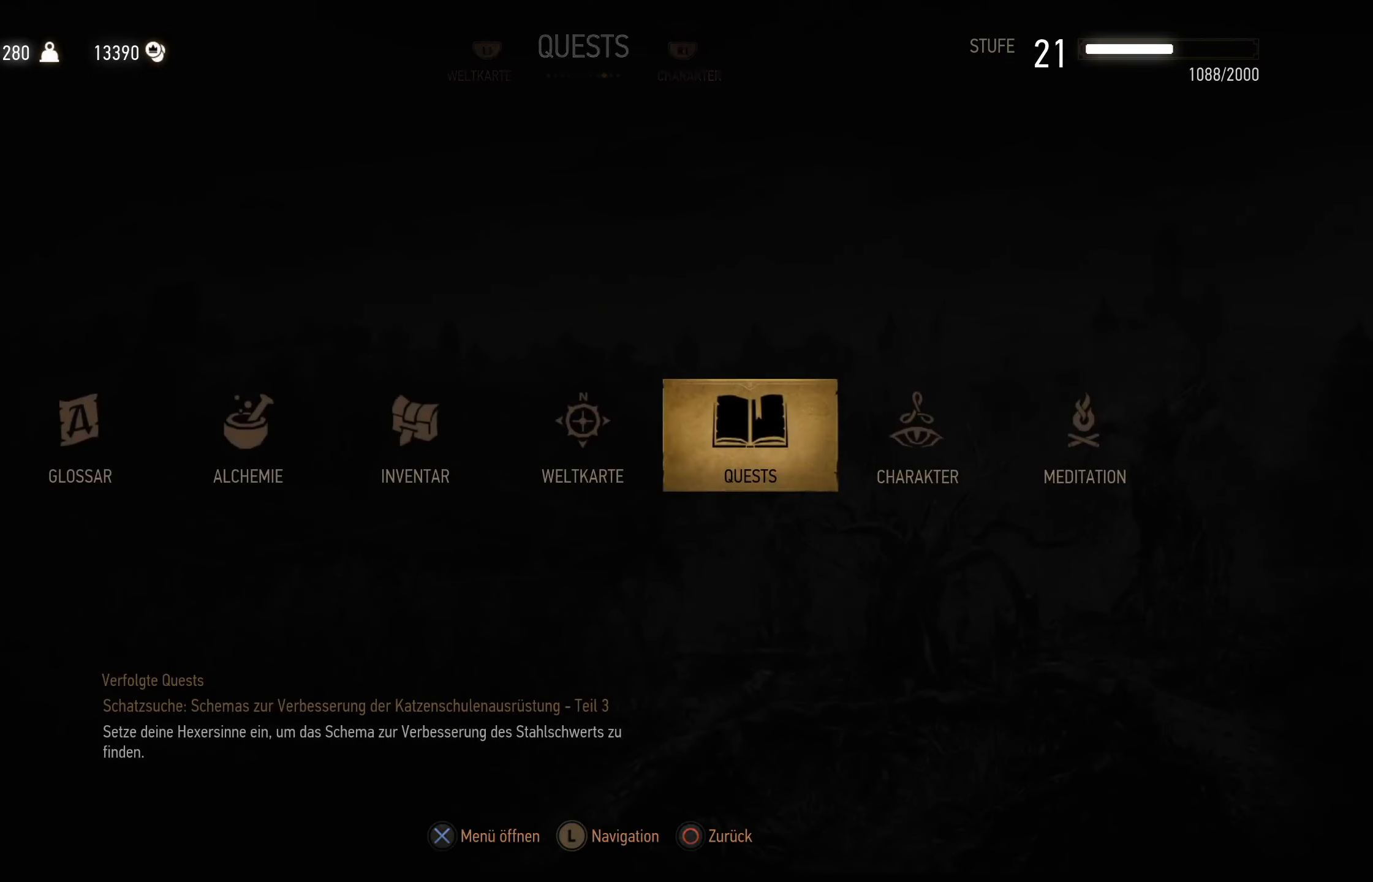
{"buttons": [], "left_stick": "center", "right_stick": "center", "events": [[216, "CIRCLE", "down"], [366, "CIRCLE", "up"]]}
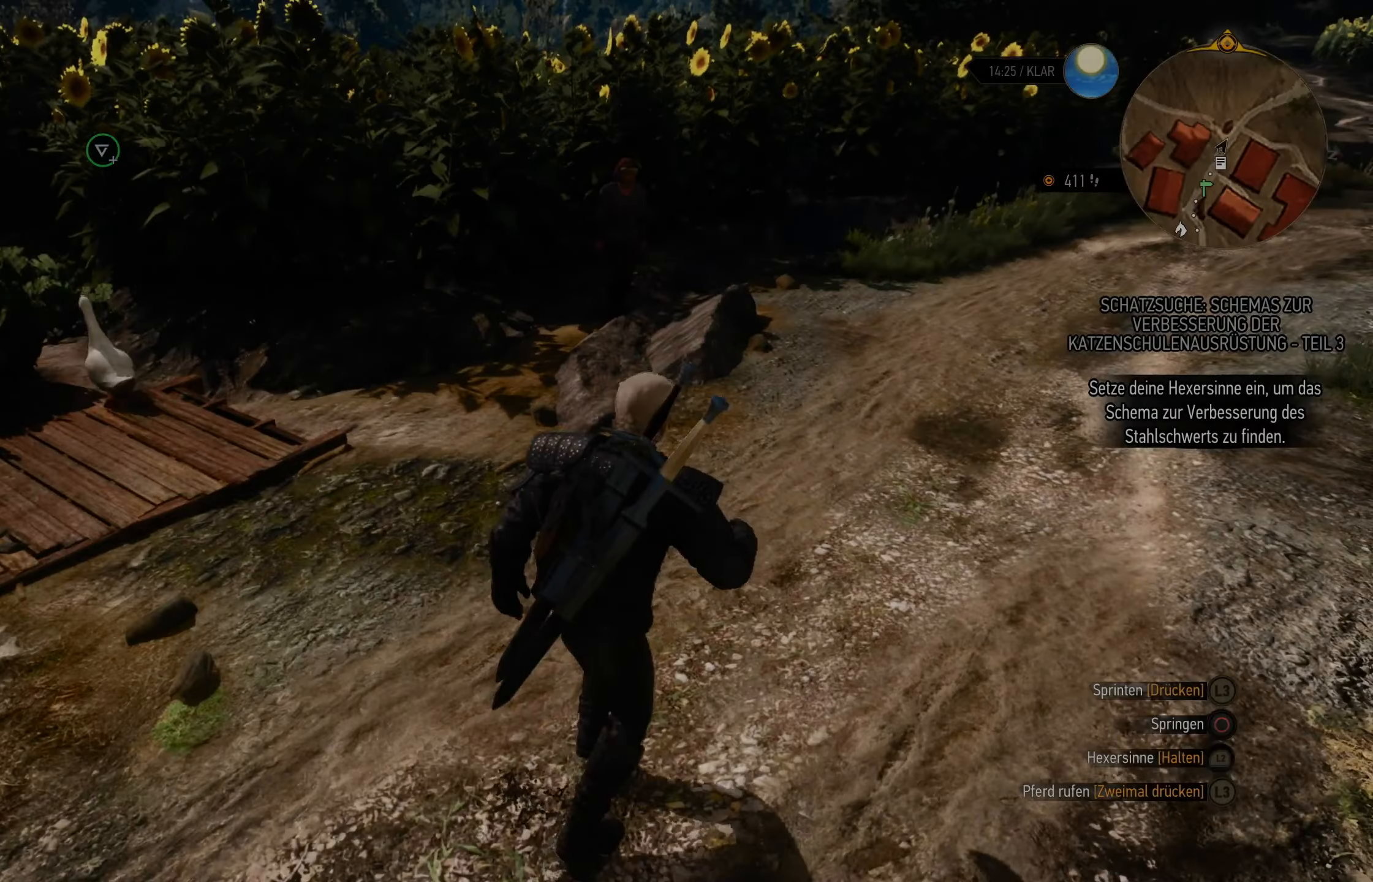
{"buttons": [], "left_stick": "up", "right_stick": "center", "events": [[233, "left_stick", "up"], [250, "right_stick", "right"], [466, "right_stick", "center"]]}
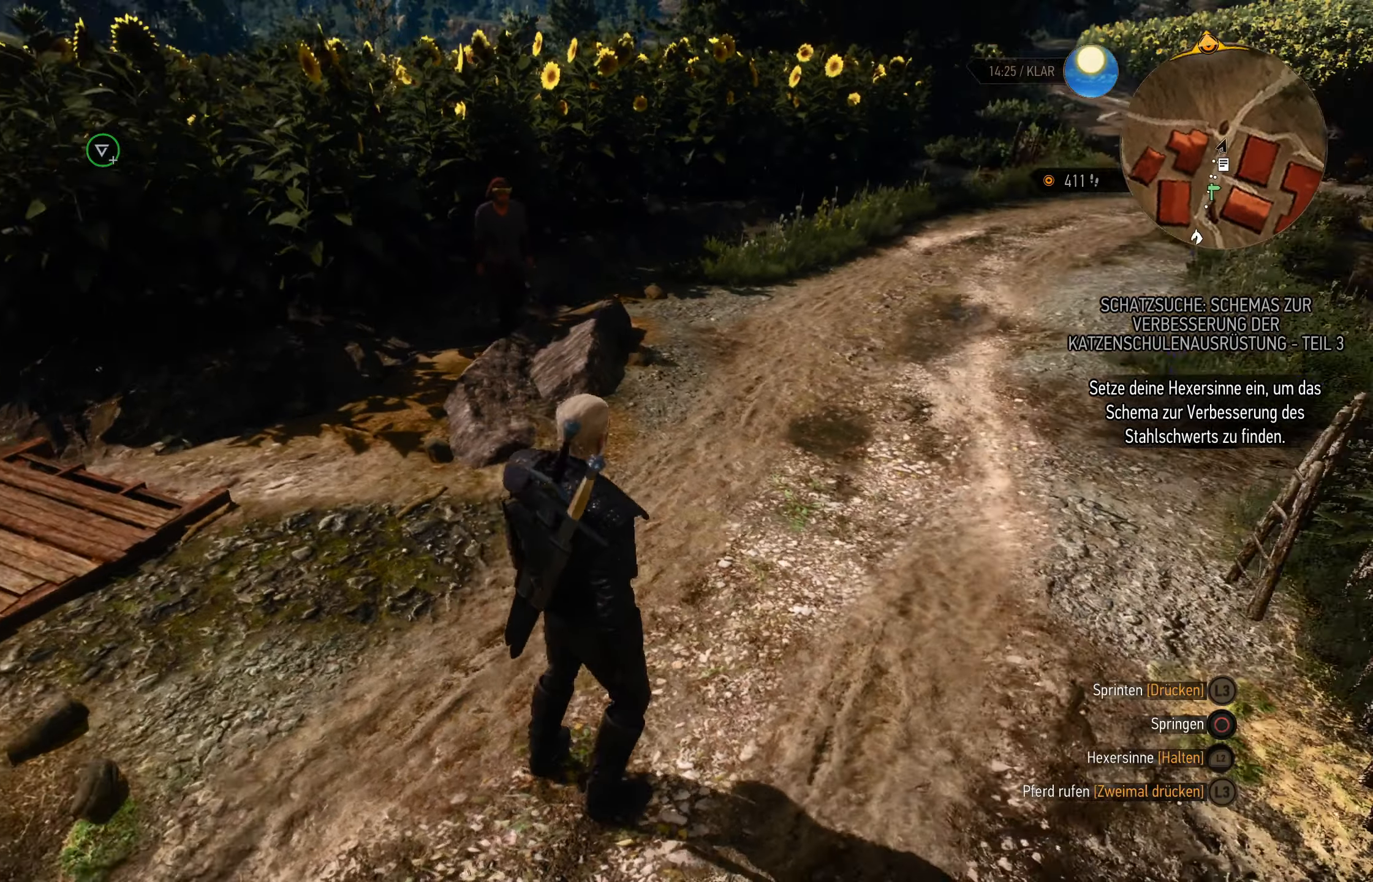
{"buttons": [], "left_stick": "up", "right_stick": "center"}
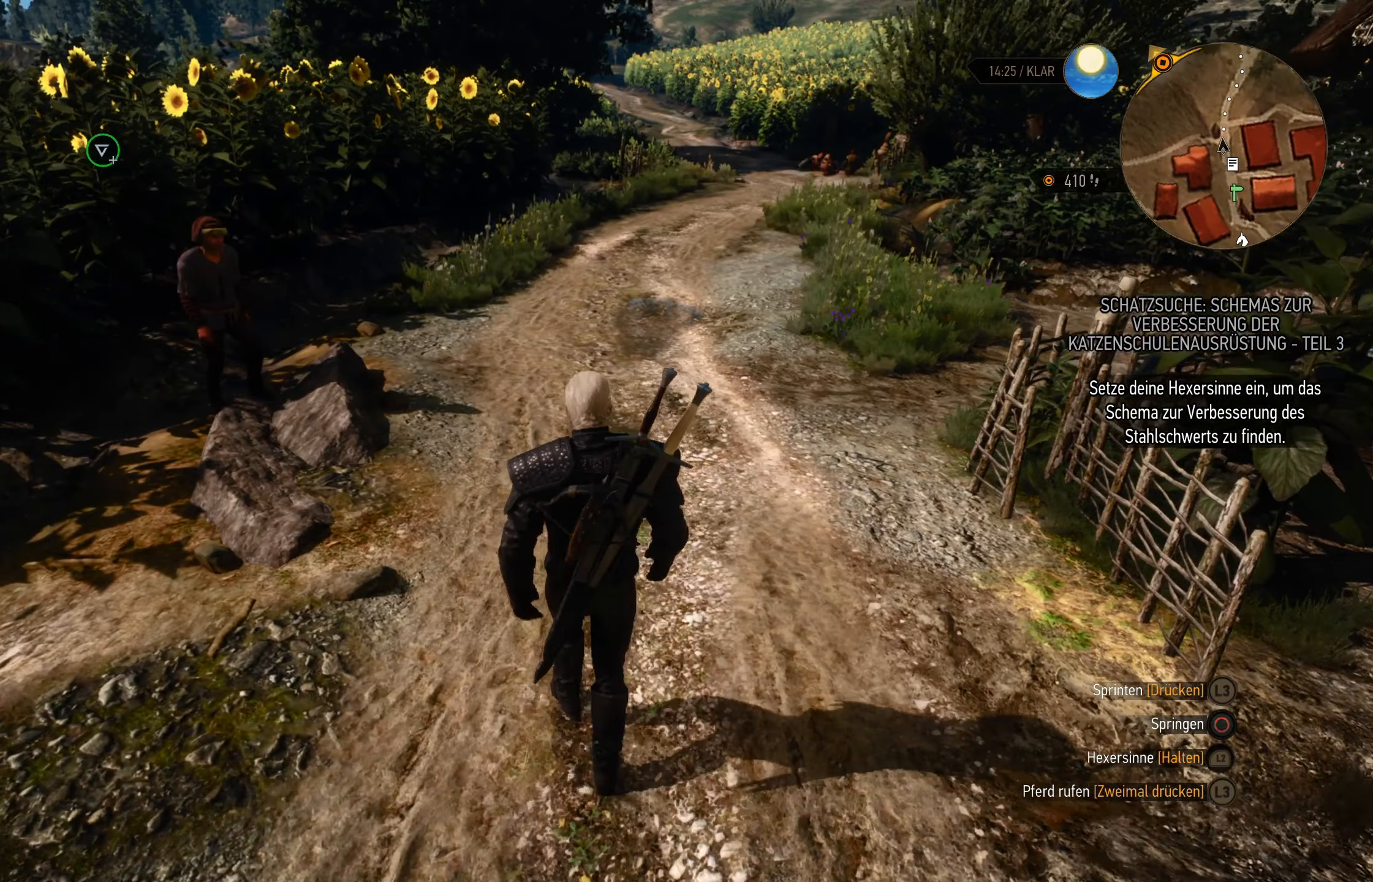
{"buttons": [], "left_stick": "center", "right_stick": "center", "events": [[233, "left_stick", "center"]]}
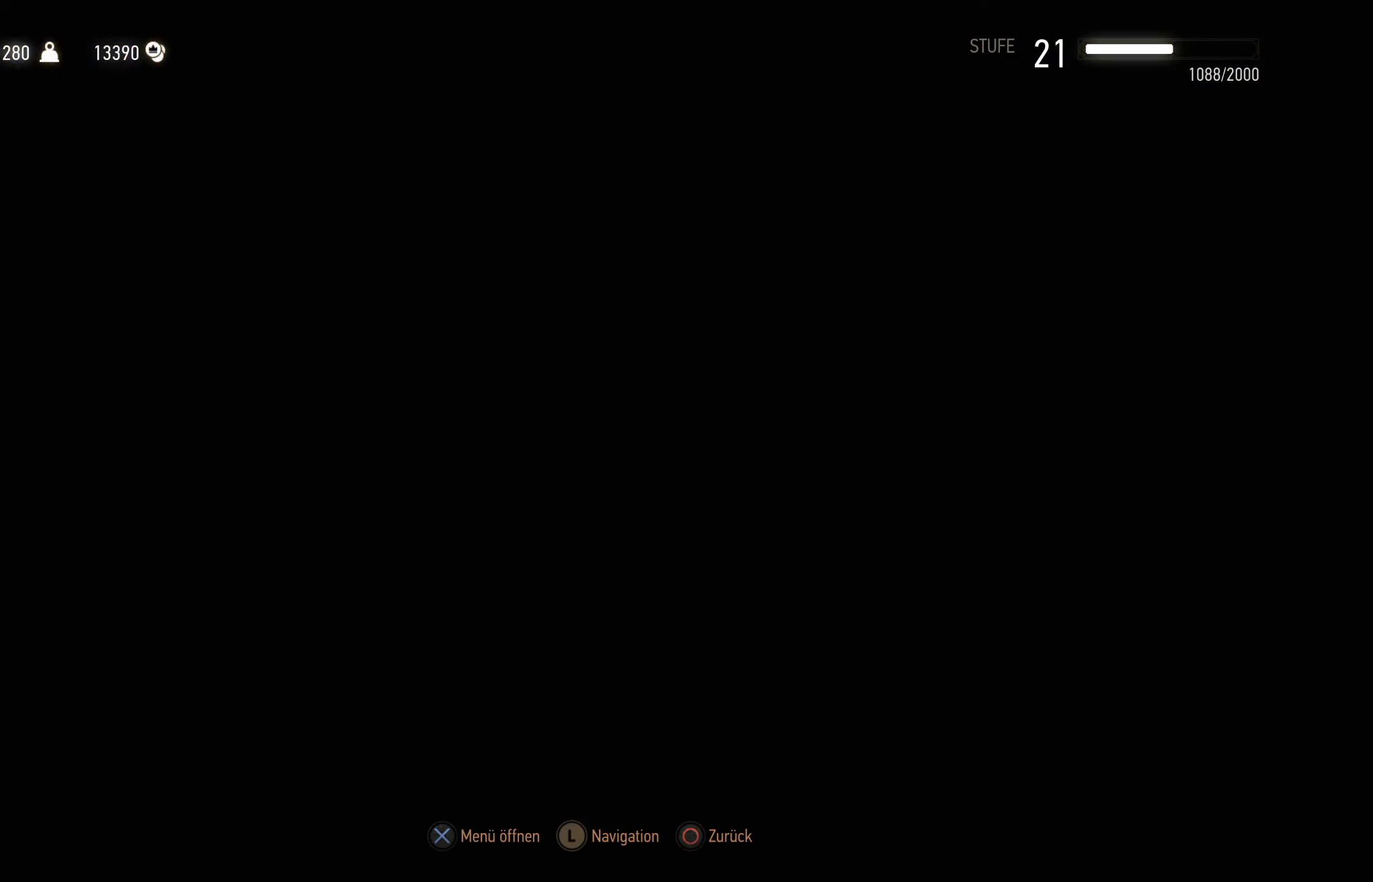
{"buttons": ["DPAD_LEFT"], "left_stick": "center", "right_stick": "center", "events": [[416, "DPAD_LEFT", "down"]]}
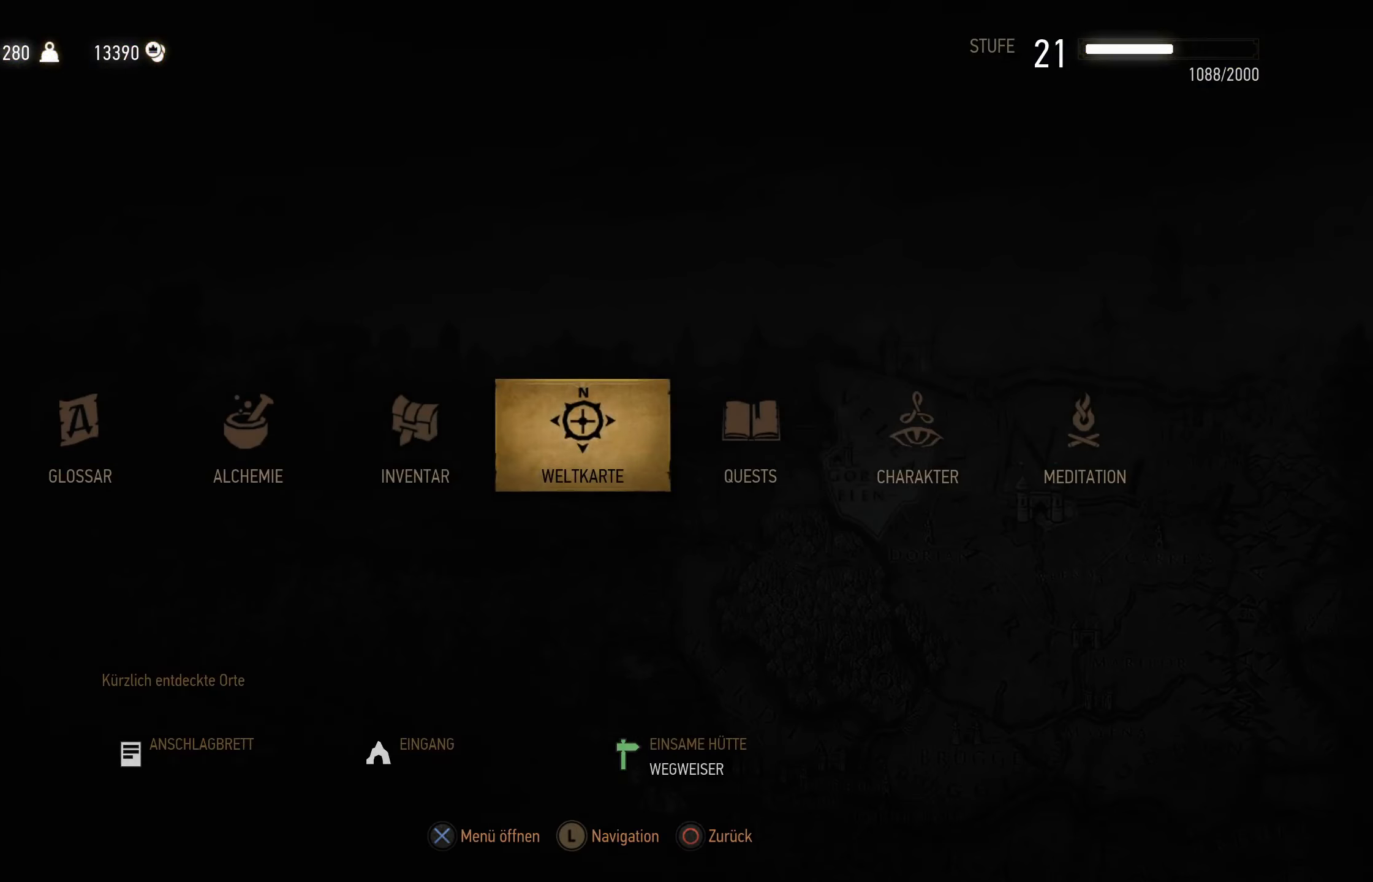
{"buttons": [], "left_stick": "center", "right_stick": "center", "events": [[16, "DPAD_LEFT", "up"], [383, "DPAD_RIGHT", "down"], [483, "DPAD_RIGHT", "up"]]}
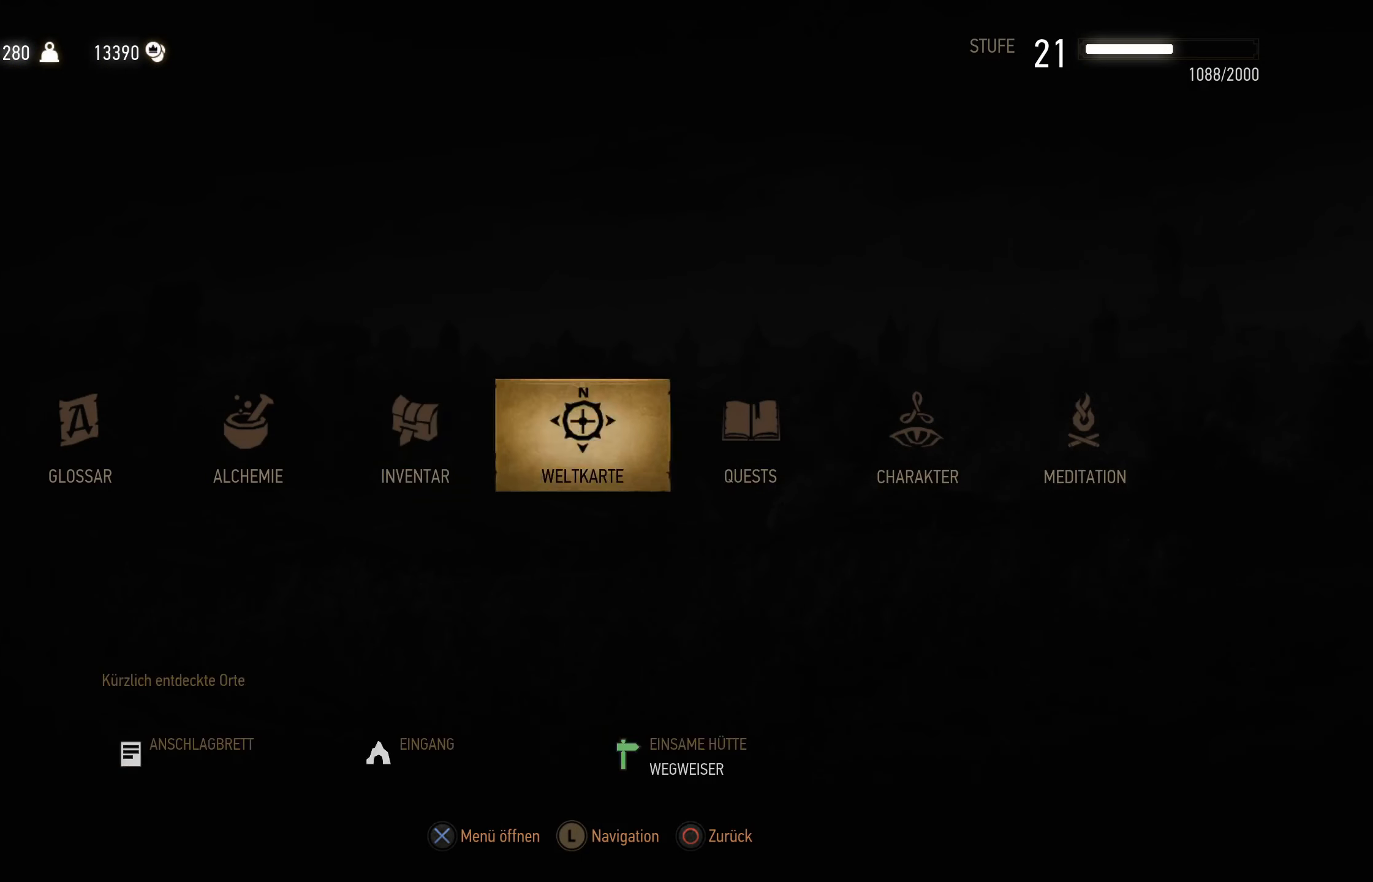
{"buttons": ["CROSS"], "left_stick": "center", "right_stick": "center", "events": [[33, "DPAD_RIGHT", "down"], [166, "DPAD_RIGHT", "up"], [350, "DPAD_LEFT", "down"], [467, "DPAD_LEFT", "up"], [483, "CROSS", "down"]]}
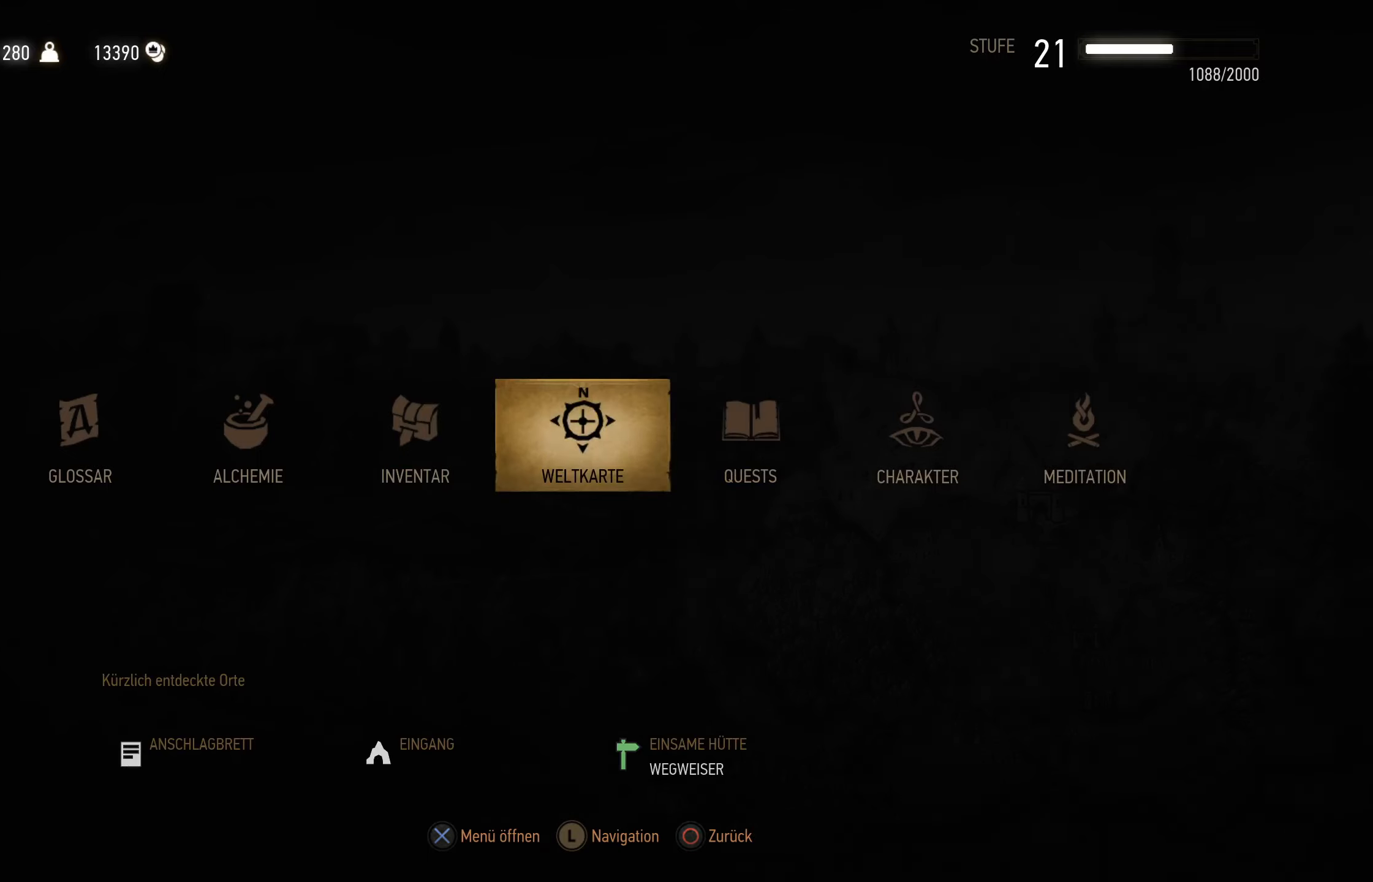
{"buttons": [], "left_stick": "center", "right_stick": "center", "events": [[117, "CROSS", "up"]]}
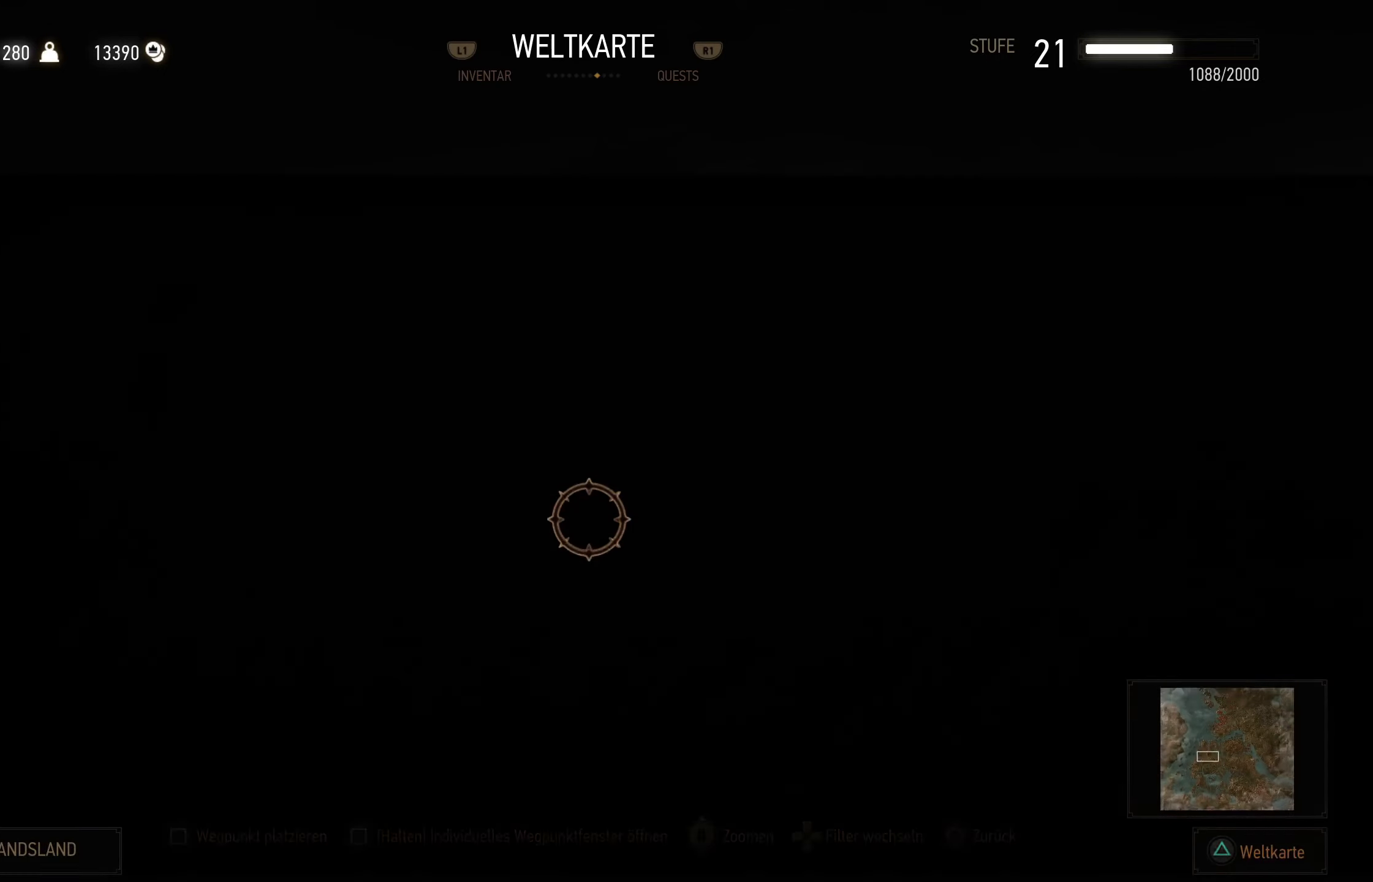
{"buttons": [], "left_stick": "center", "right_stick": "center", "events": []}
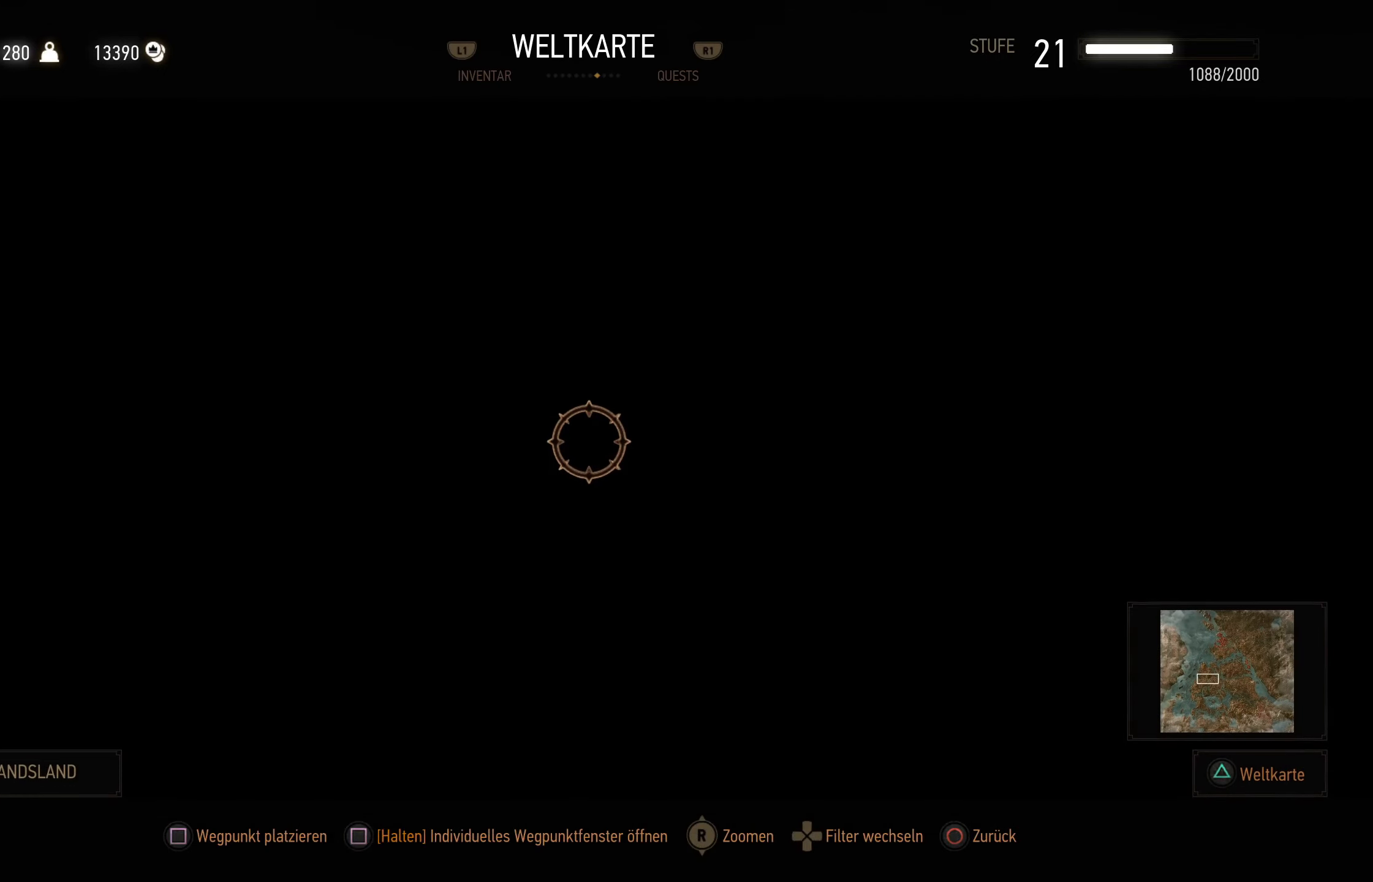
{"buttons": [], "left_stick": "center", "right_stick": "center", "events": []}
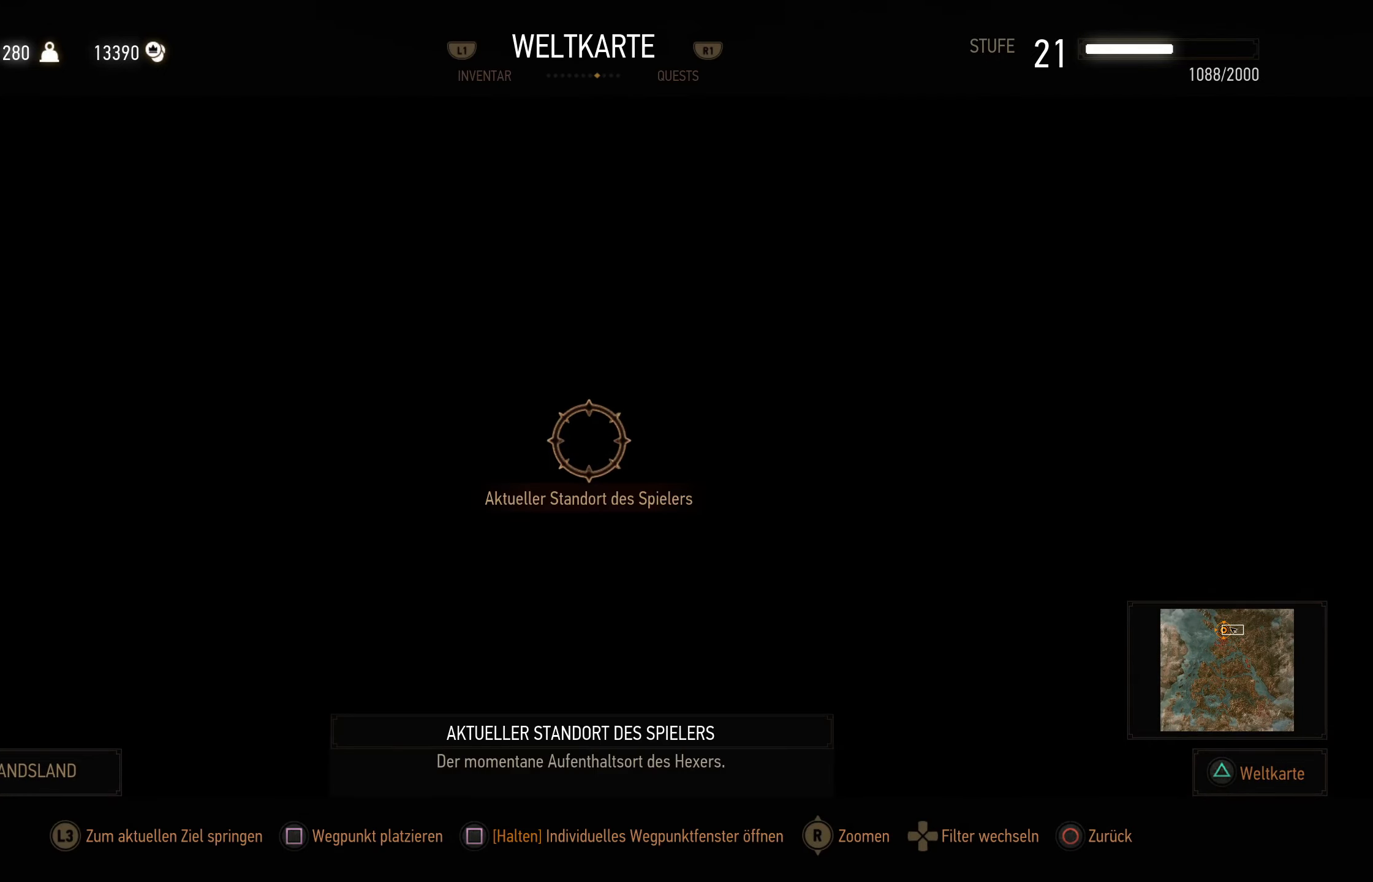
{"buttons": [], "left_stick": "up", "right_stick": "center", "events": [[467, "left_stick", "up"]]}
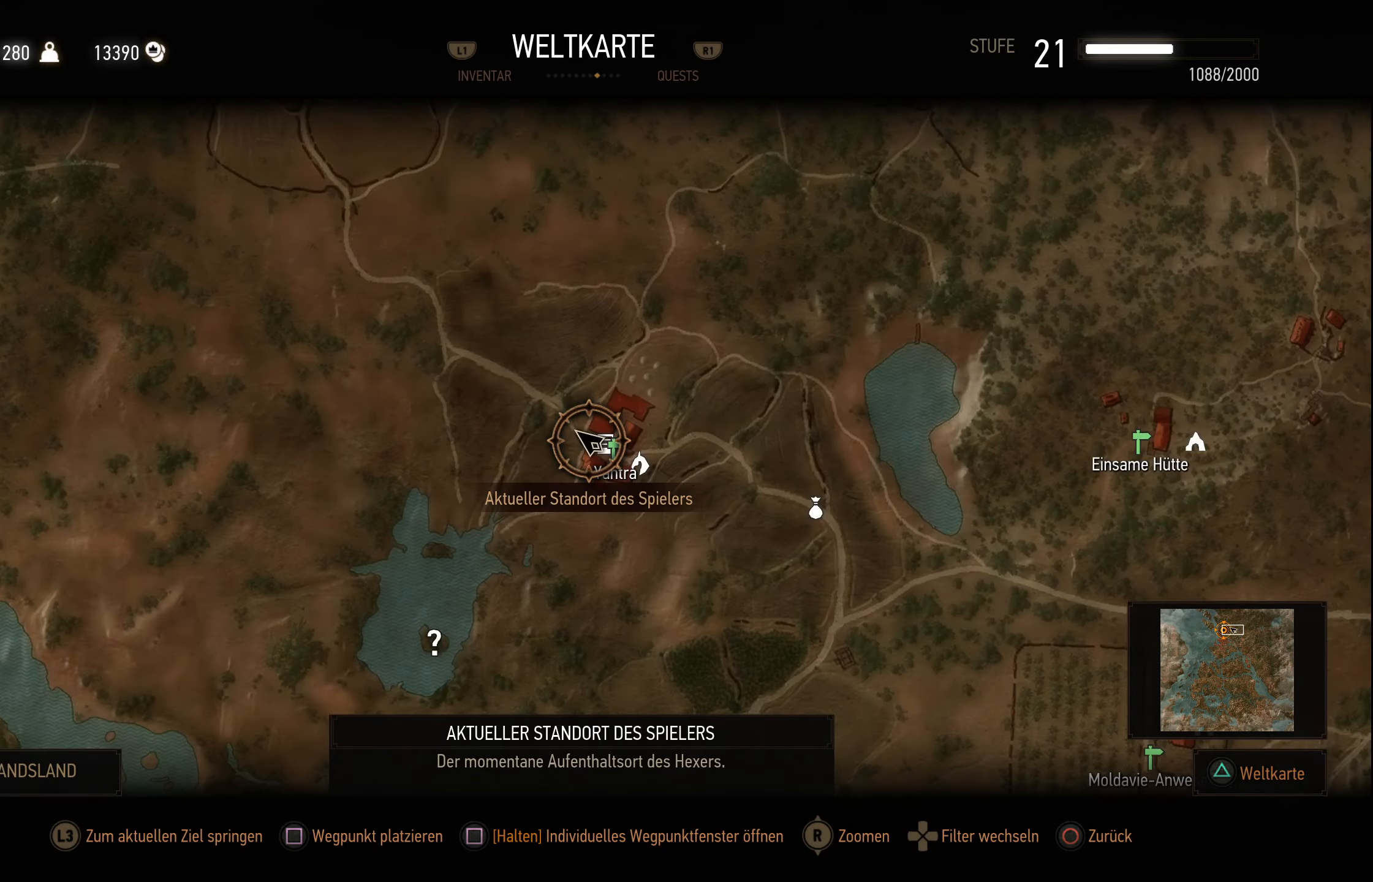
{"buttons": [], "left_stick": "center", "right_stick": "down", "events": [[83, "left_stick", "center"], [150, "right_stick", "down"]]}
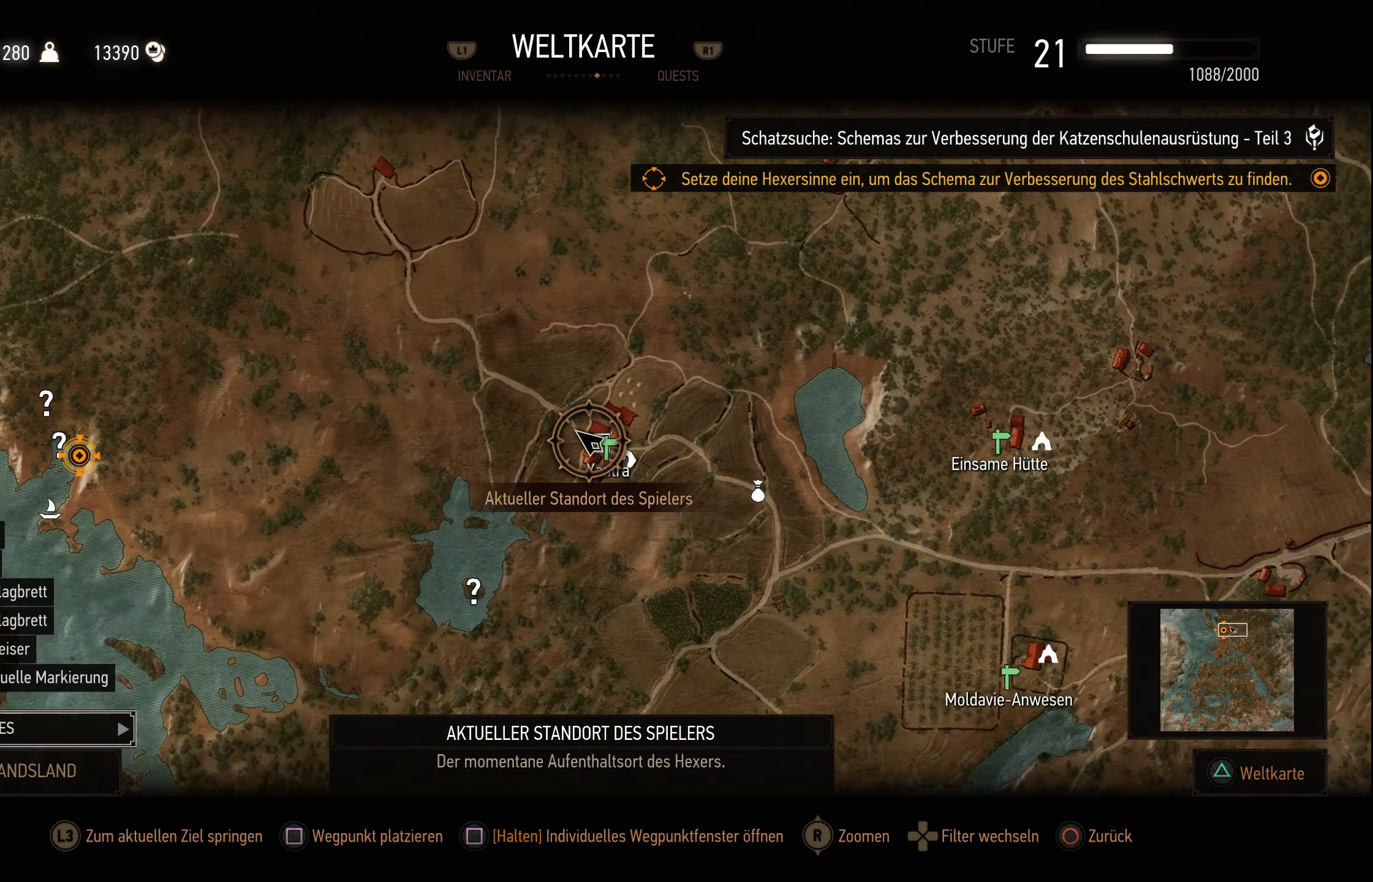
{"buttons": [], "left_stick": "up-left", "right_stick": "center", "events": [[417, "left_stick", "up-left"], [467, "right_stick", "center"]]}
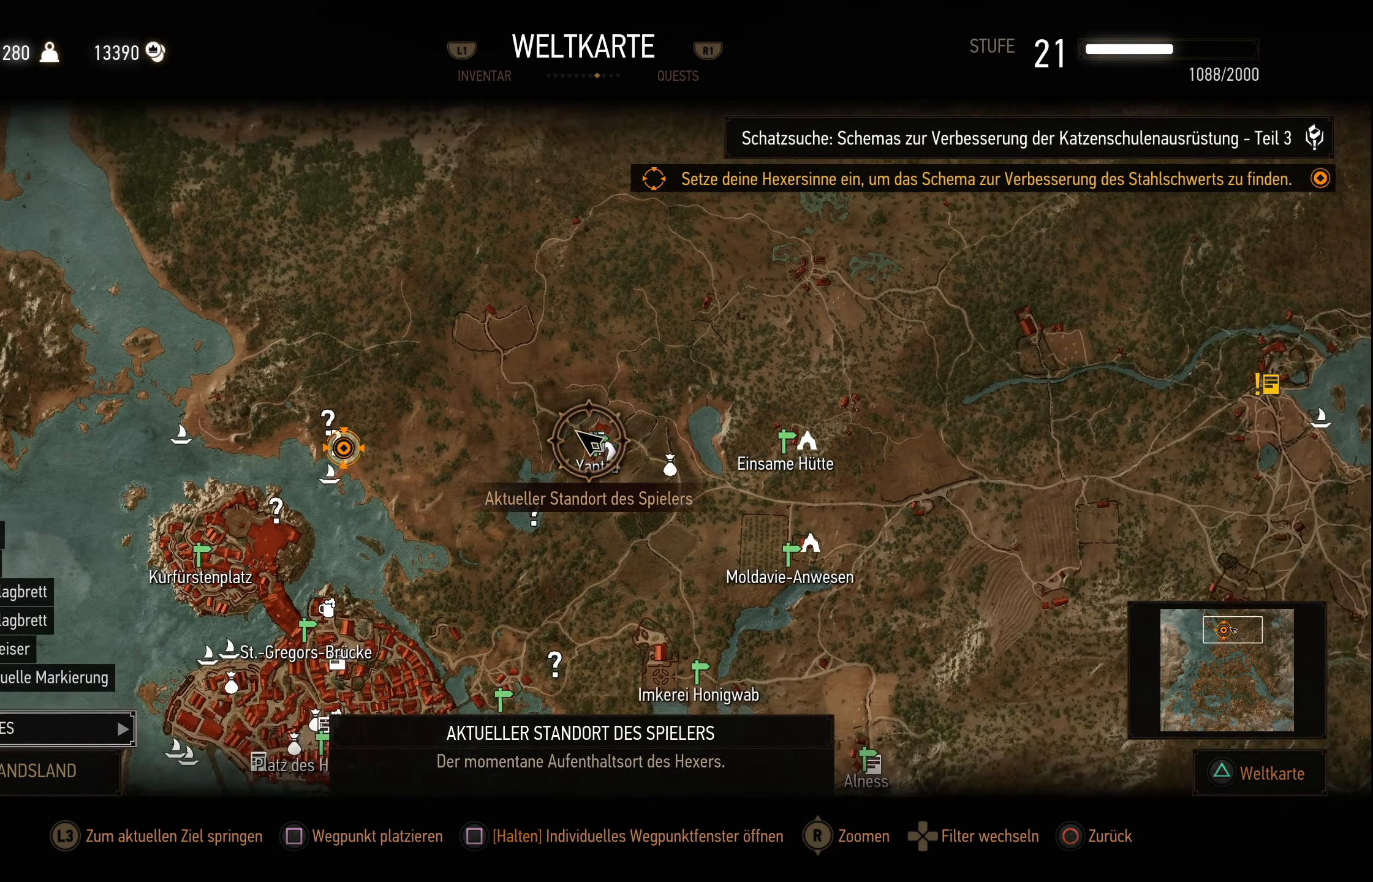
{"buttons": [], "left_stick": "center", "right_stick": "center", "events": [[300, "left_stick", "center"]]}
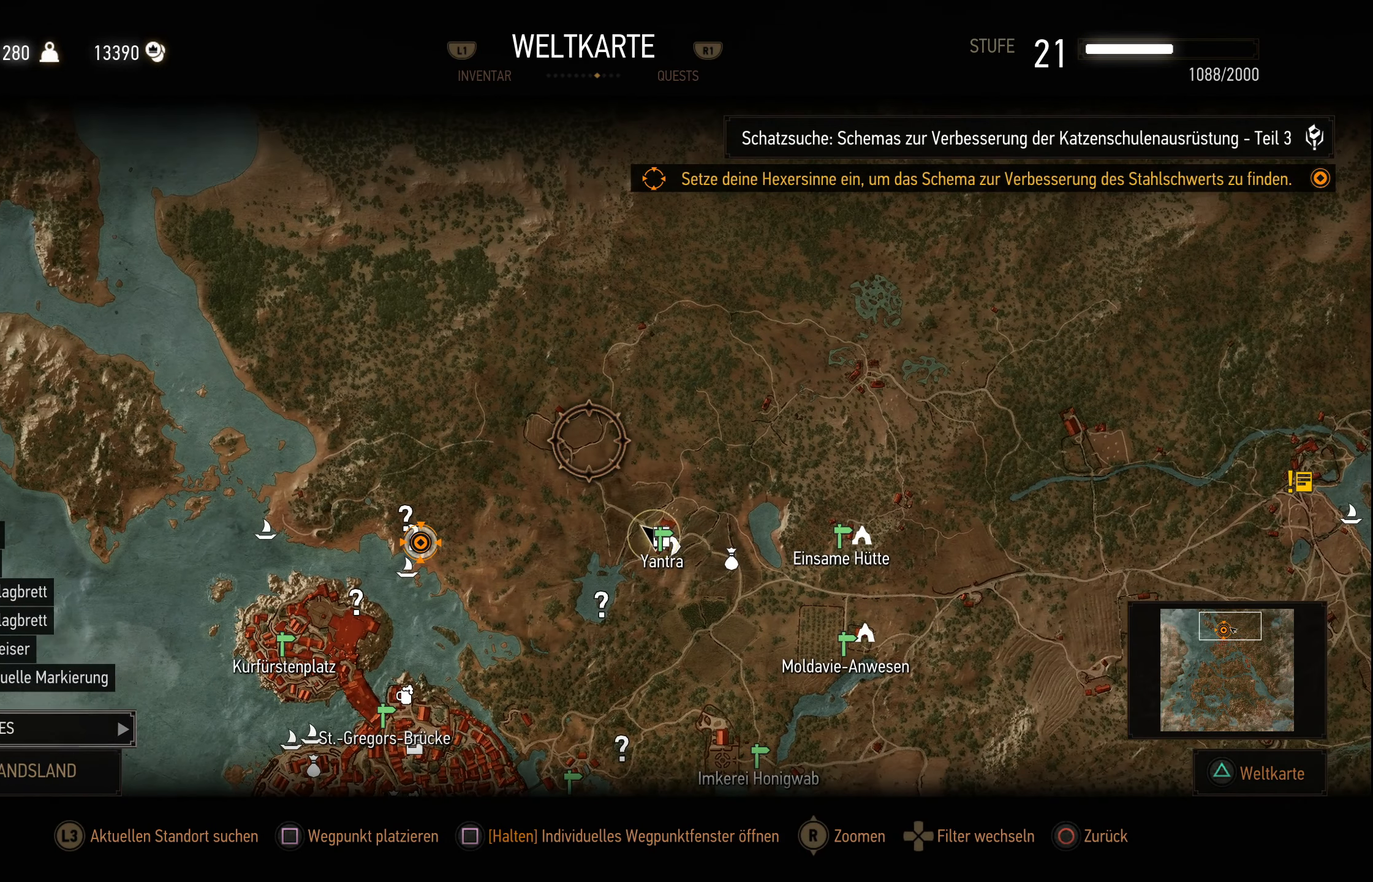
{"buttons": [], "left_stick": "down", "right_stick": "center", "events": [[33, "left_stick", "down"]]}
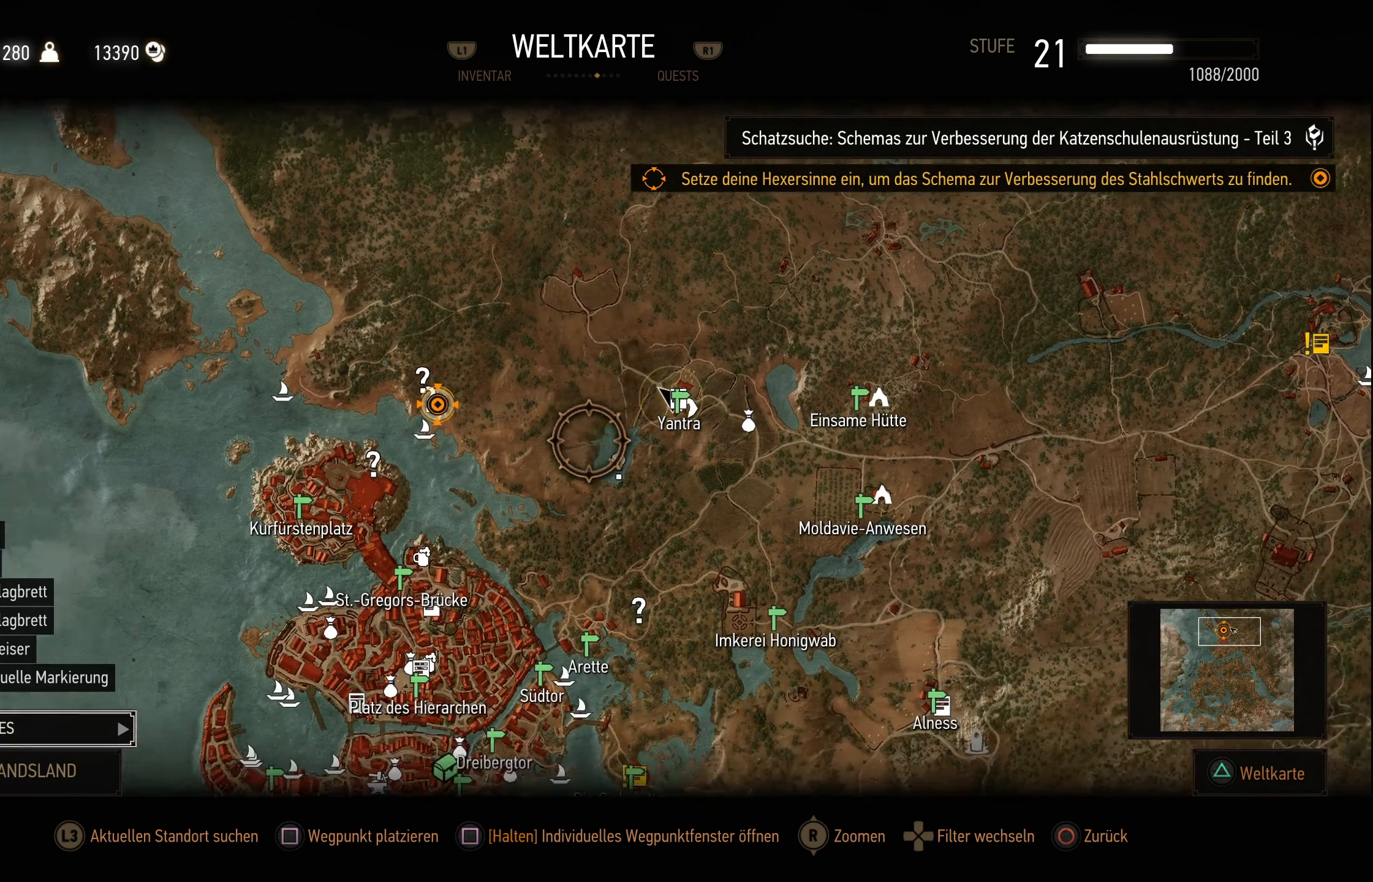
{"buttons": [], "left_stick": "center", "right_stick": "up", "events": [[67, "left_stick", "center"], [467, "right_stick", "up"]]}
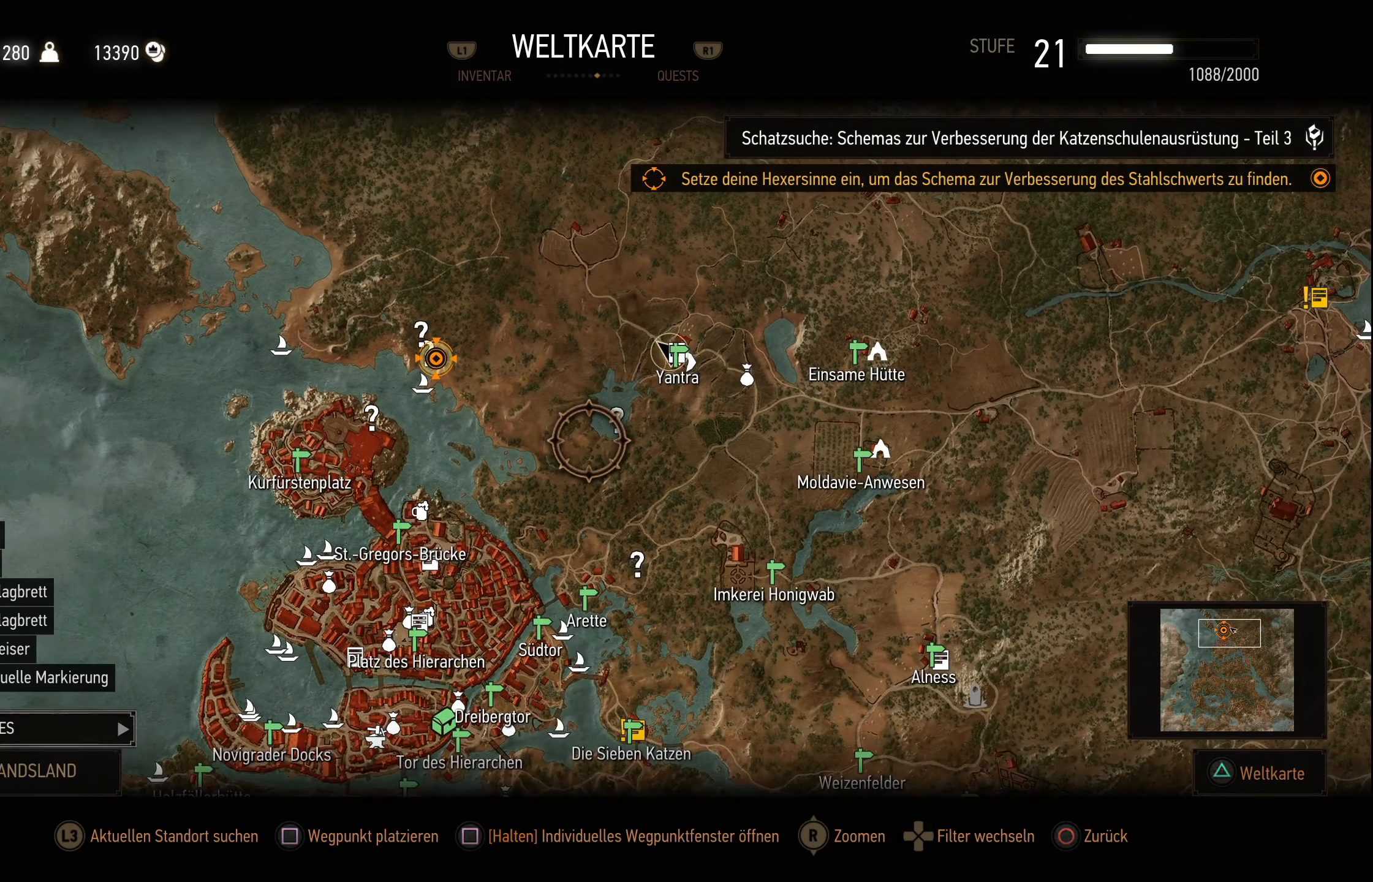
{"buttons": [], "left_stick": "center", "right_stick": "center", "events": [[450, "right_stick", "center"]]}
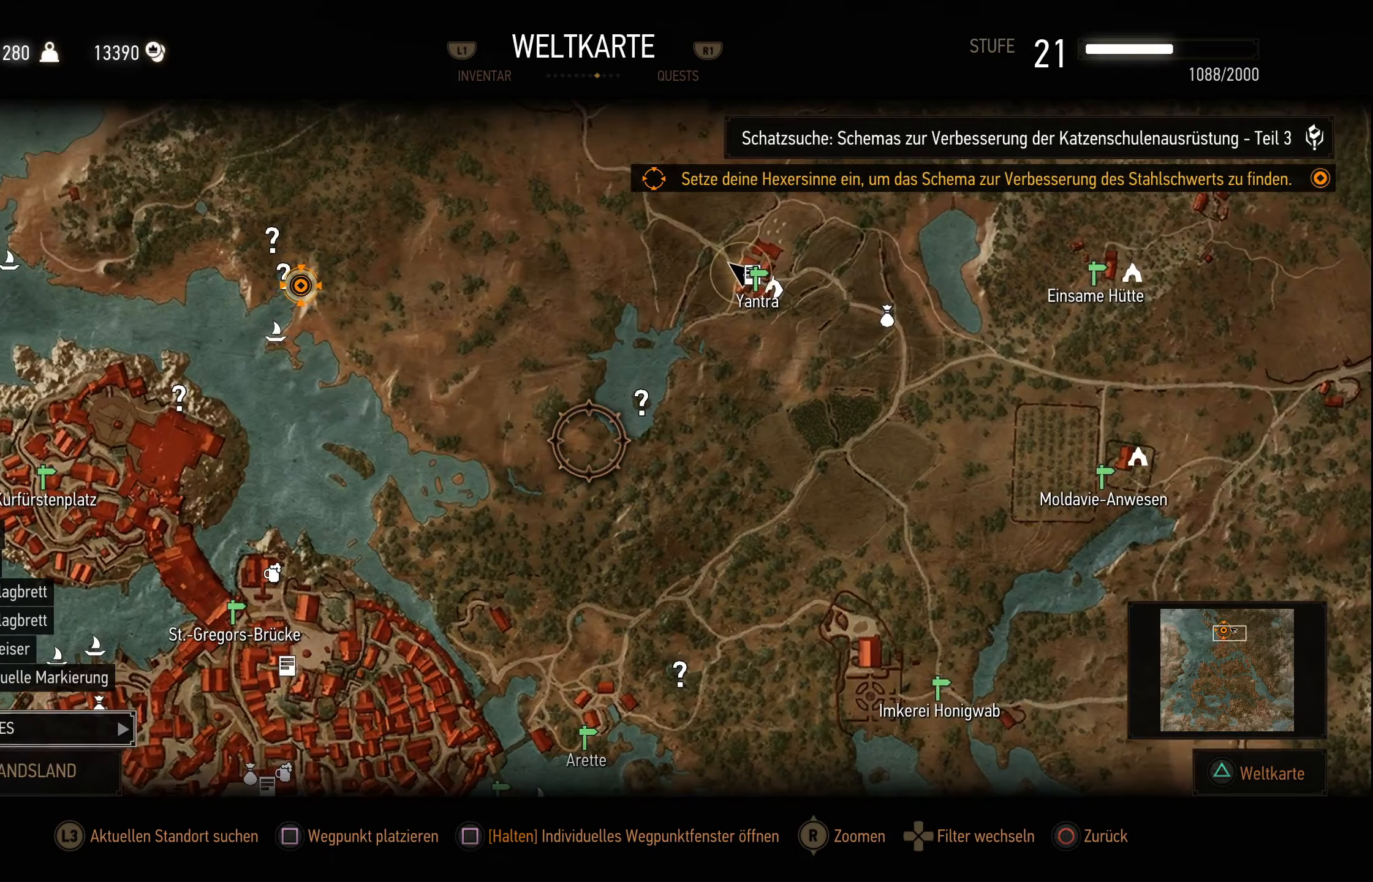
{"buttons": [], "left_stick": "center", "right_stick": "center", "events": [[150, "left_stick", "right"], [317, "left_stick", "up-right"], [434, "left_stick", "center"]]}